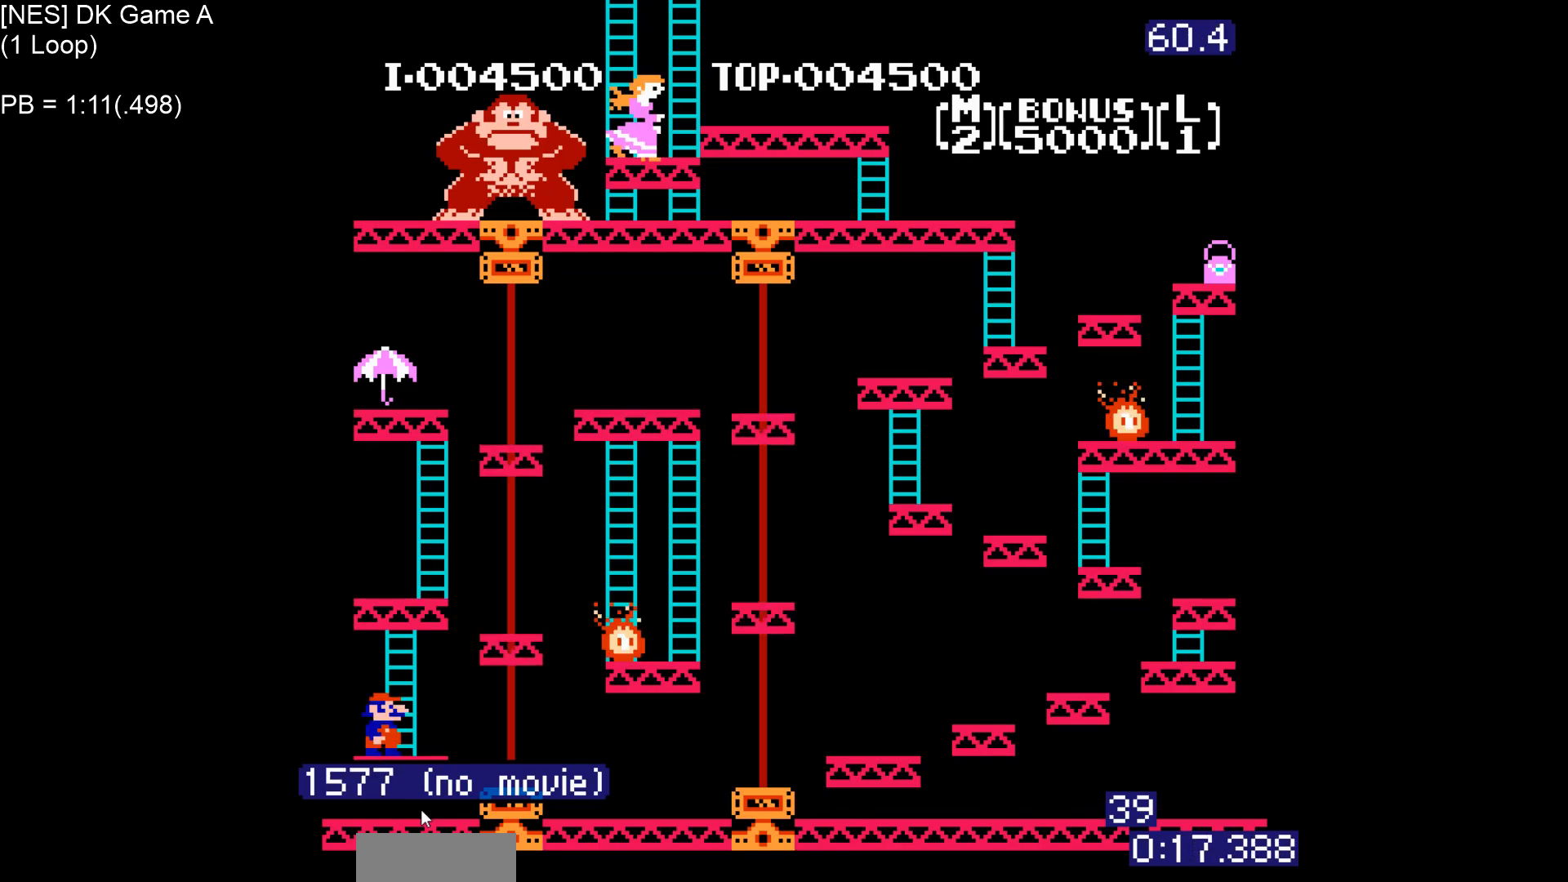
Gameplay with a controller (Nintendo layout); each line is a JSON object with the inputs held at the frame after it. "events" lists button and stick changes between this image and that frame as [ms after this image, input, new state], when the widget could be followed in between. Not read: L3 R3.
{"buttons": ["DPAD_UP"], "events": [[83, "DPAD_UP", "down"]]}
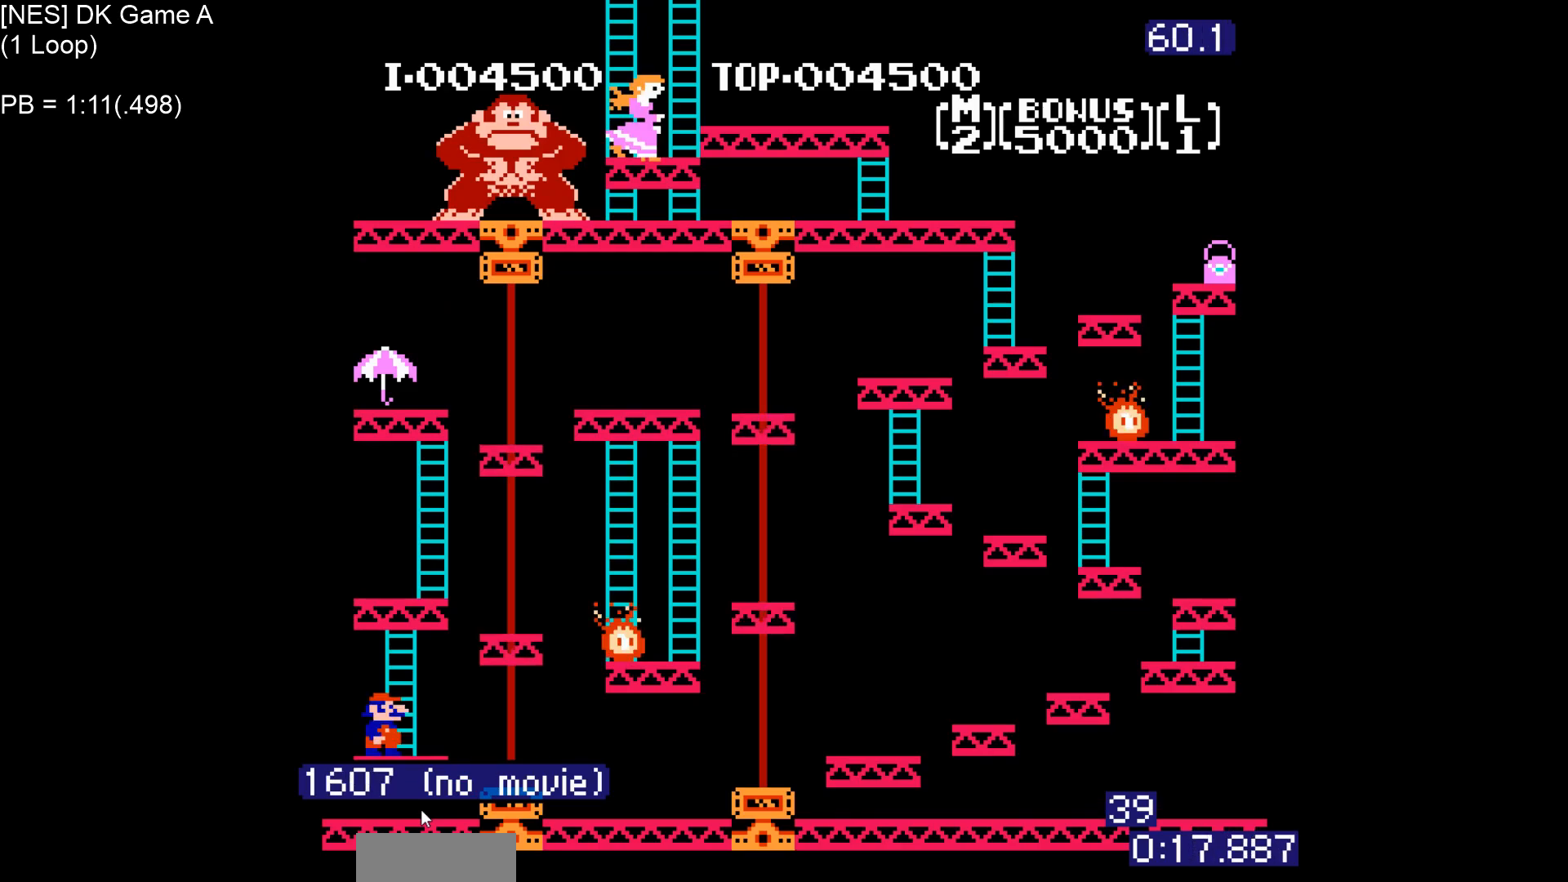
{"buttons": ["DPAD_UP"], "events": []}
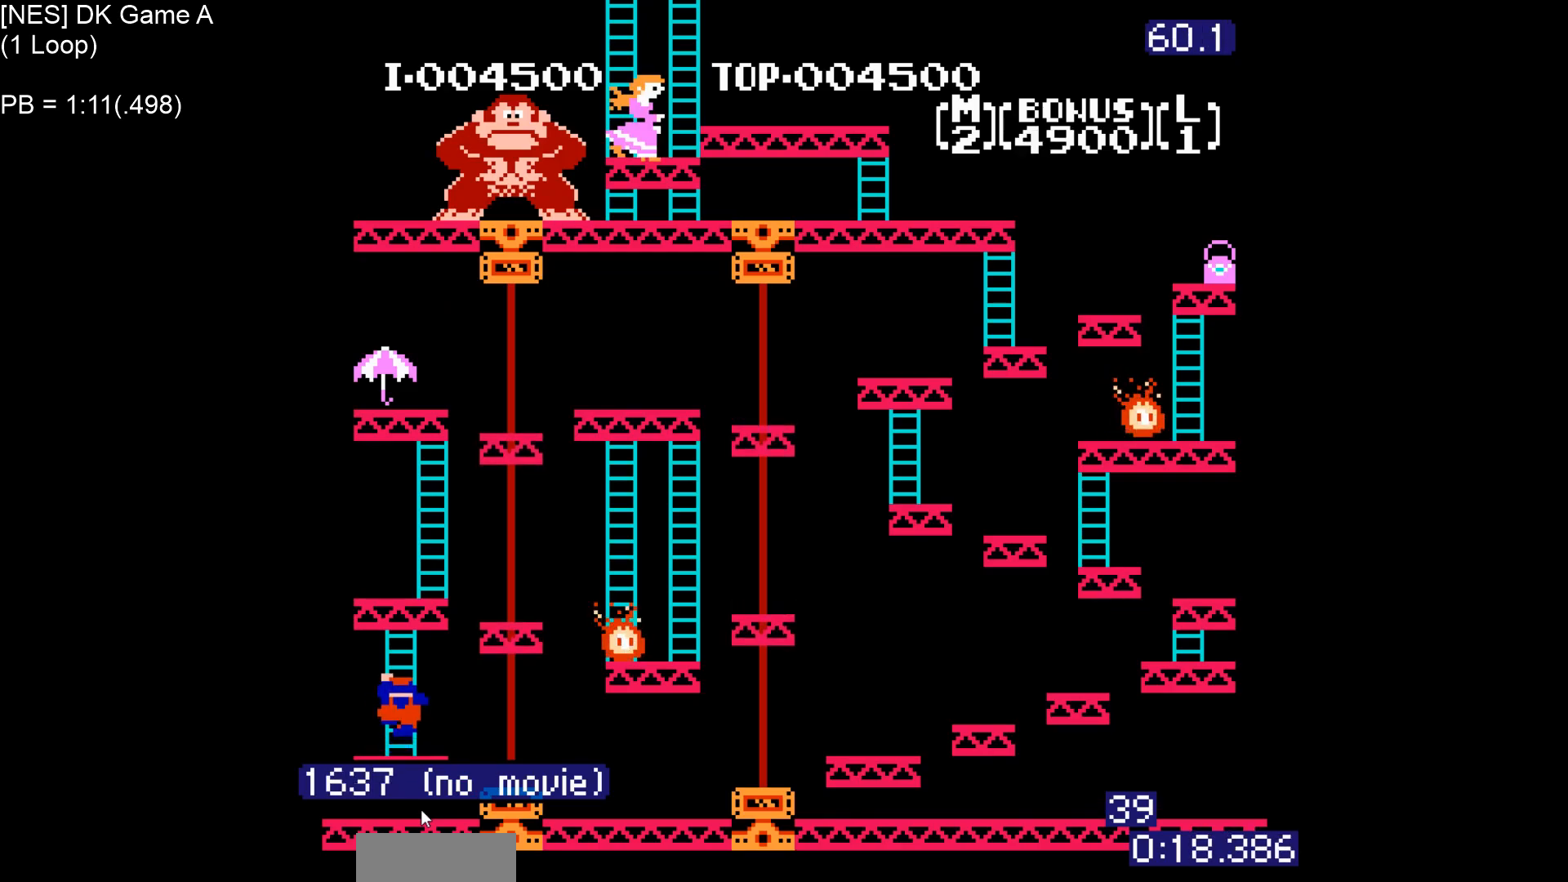
{"buttons": ["DPAD_DOWN"], "events": [[133, "DPAD_UP", "up"], [150, "DPAD_DOWN", "down"]]}
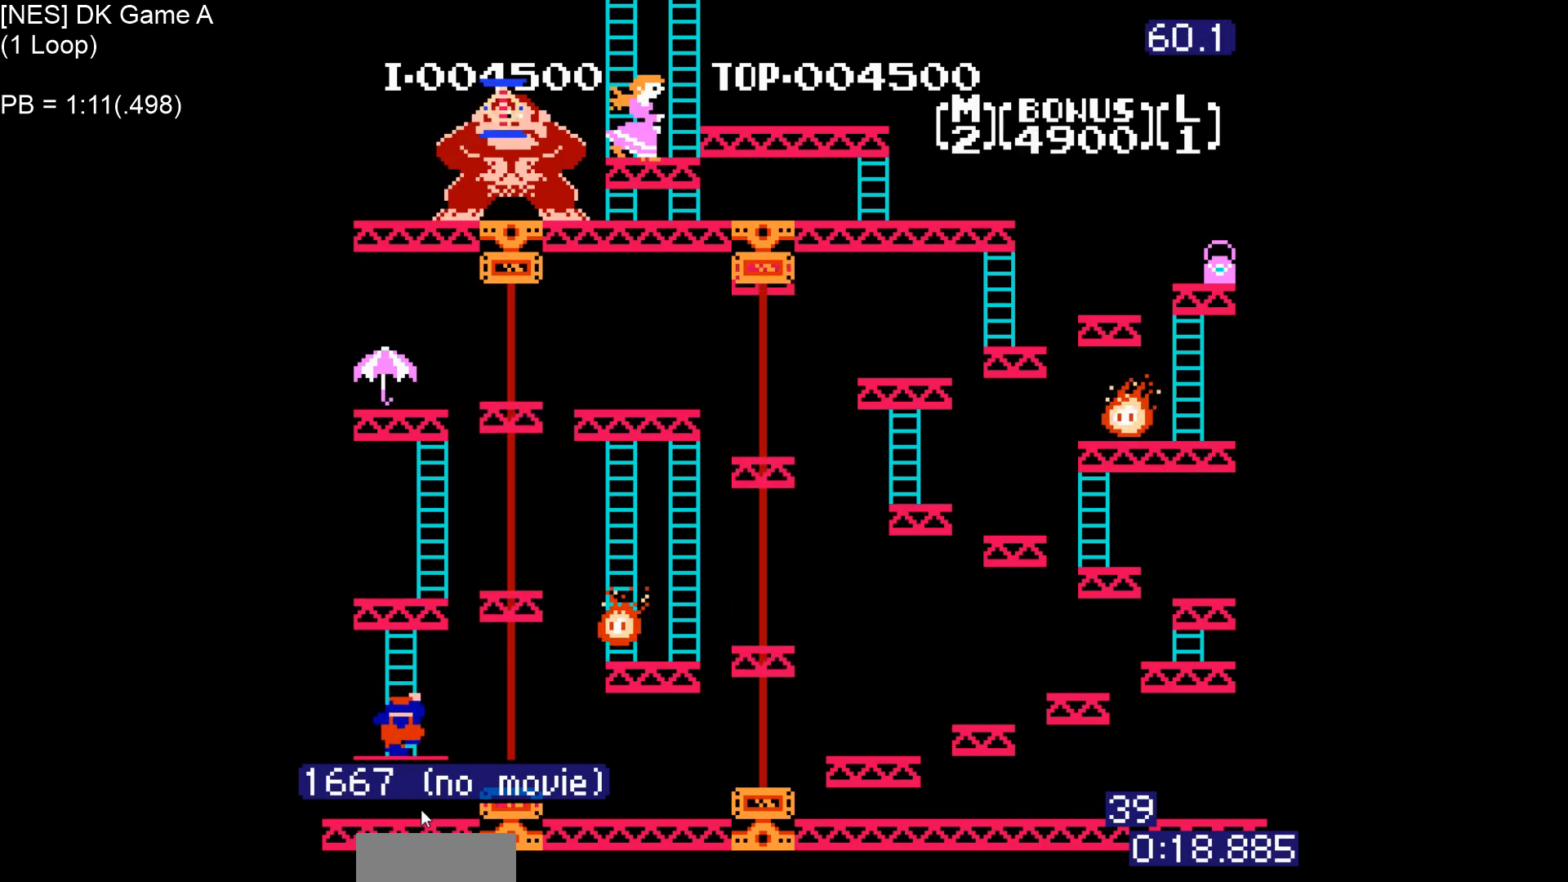
{"buttons": ["DPAD_RIGHT"], "events": [[83, "DPAD_RIGHT", "down"], [100, "DPAD_DOWN", "up"], [383, "A", "down"], [483, "A", "up"]]}
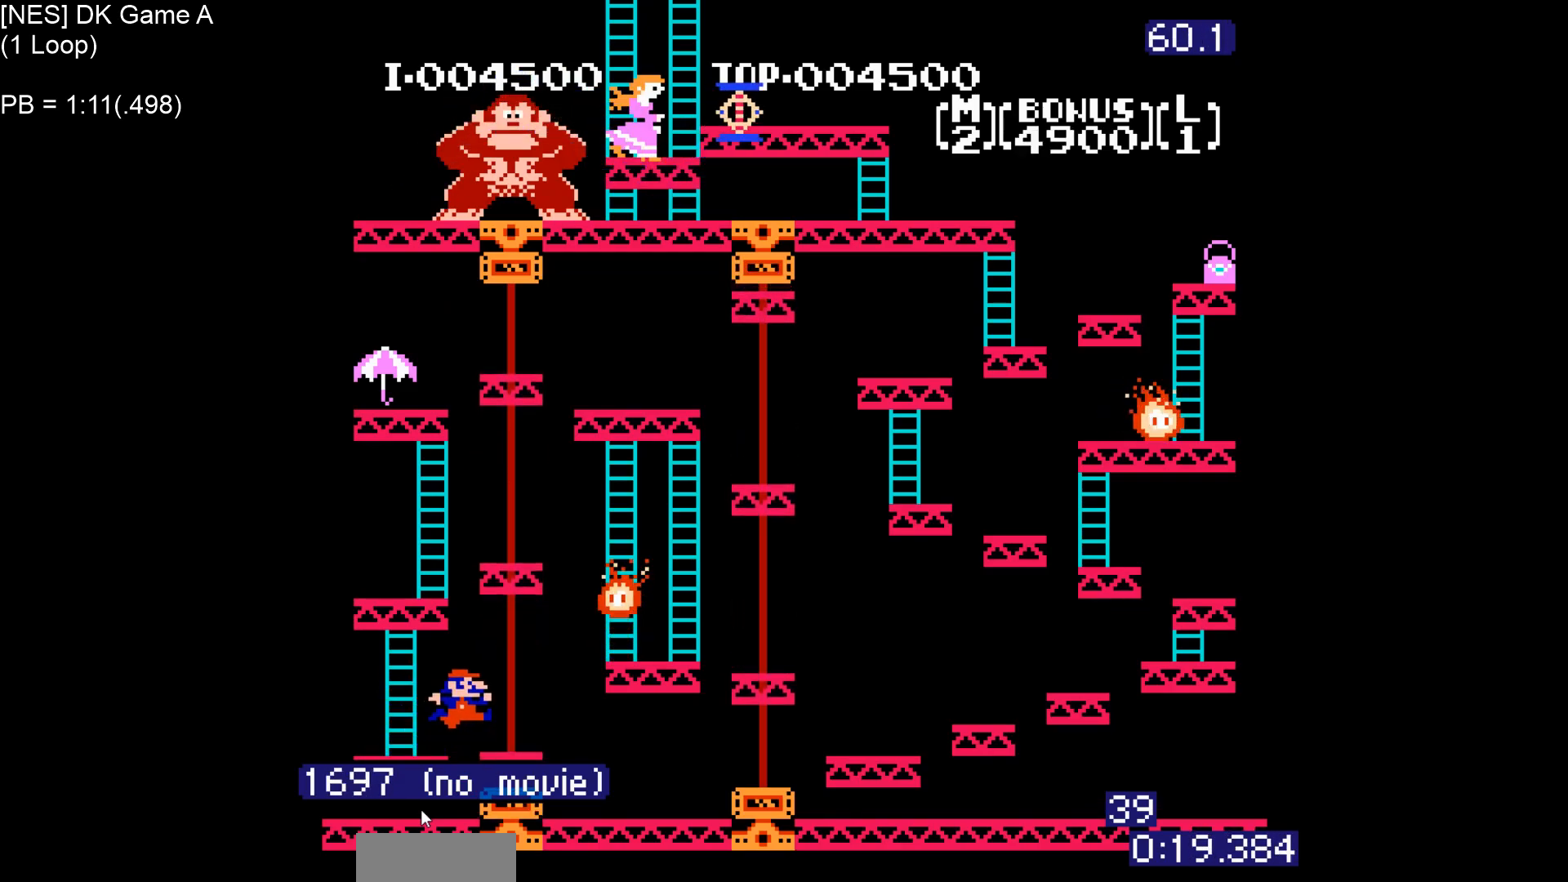
{"buttons": [], "events": [[483, "DPAD_RIGHT", "up"]]}
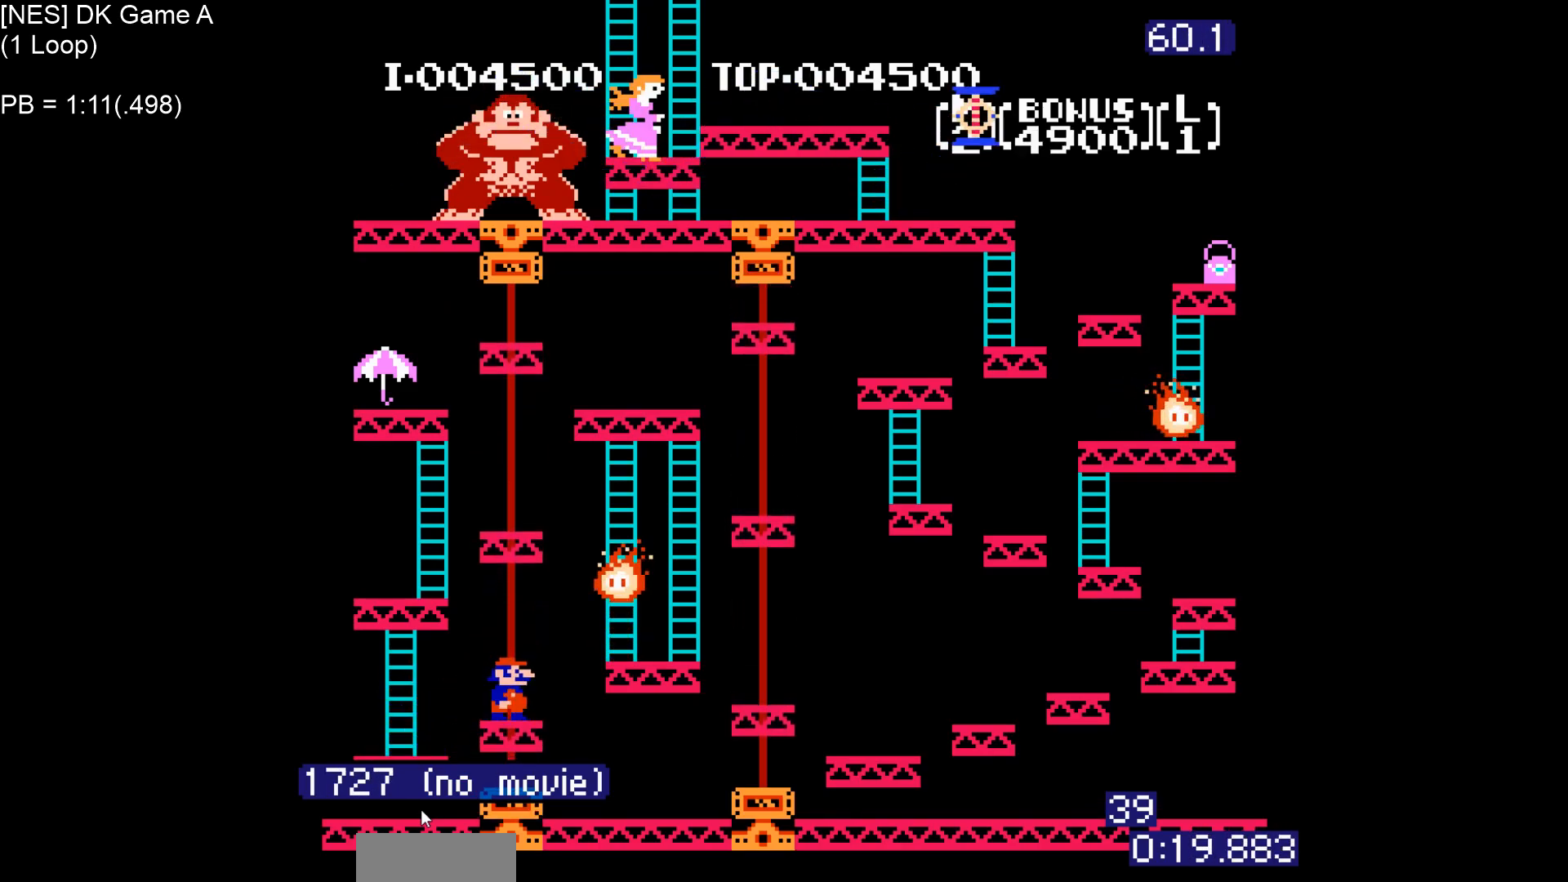
{"buttons": ["A", "DPAD_RIGHT"], "events": [[50, "DPAD_RIGHT", "down"], [283, "A", "down"]]}
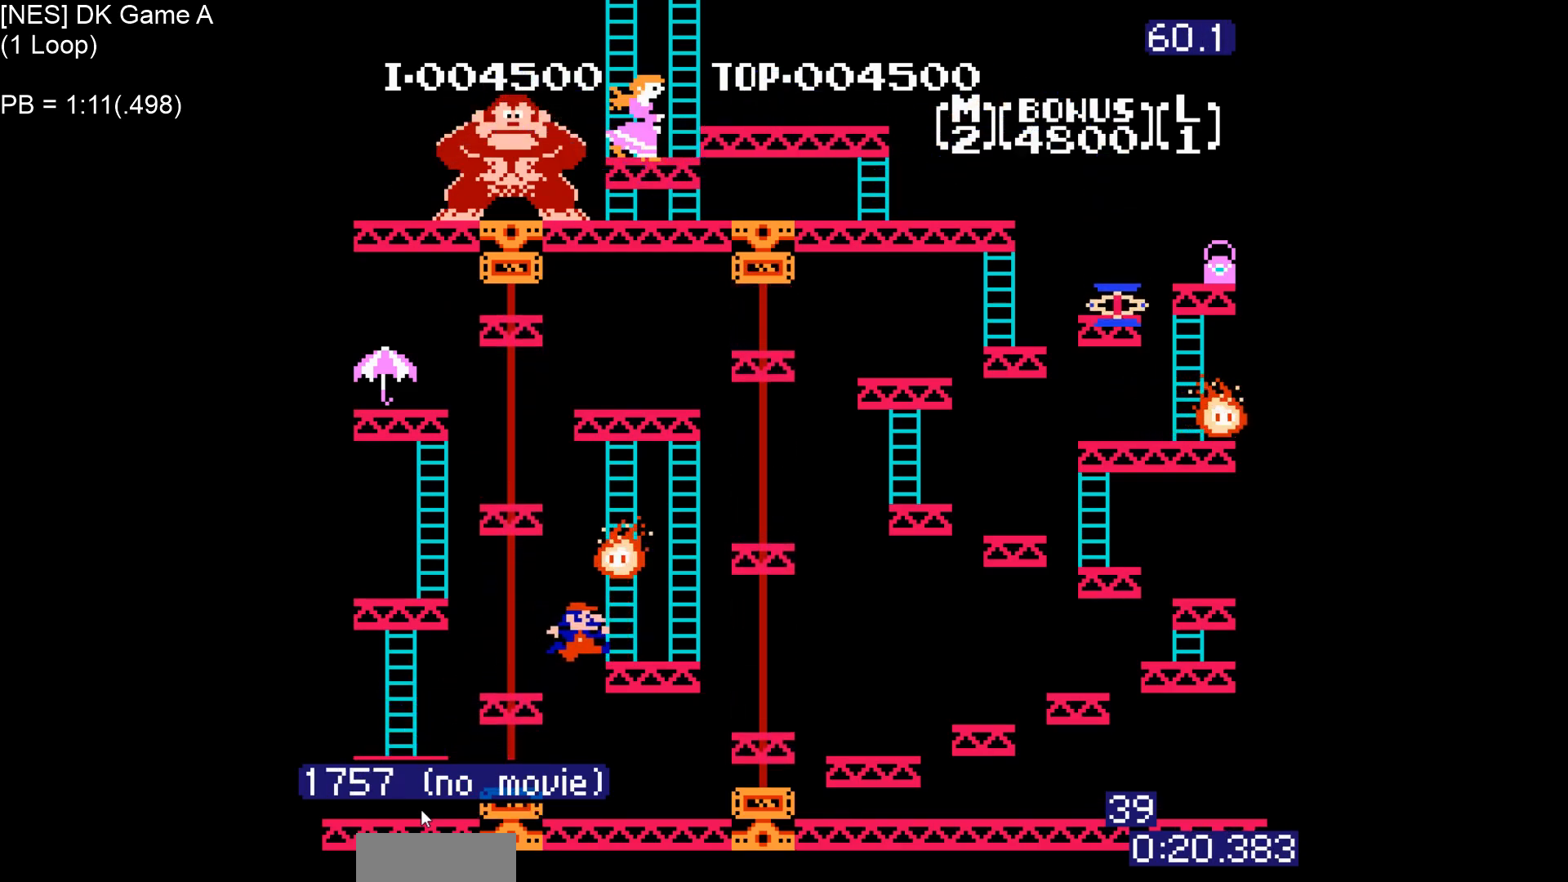
{"buttons": ["DPAD_RIGHT"], "events": [[133, "A", "up"]]}
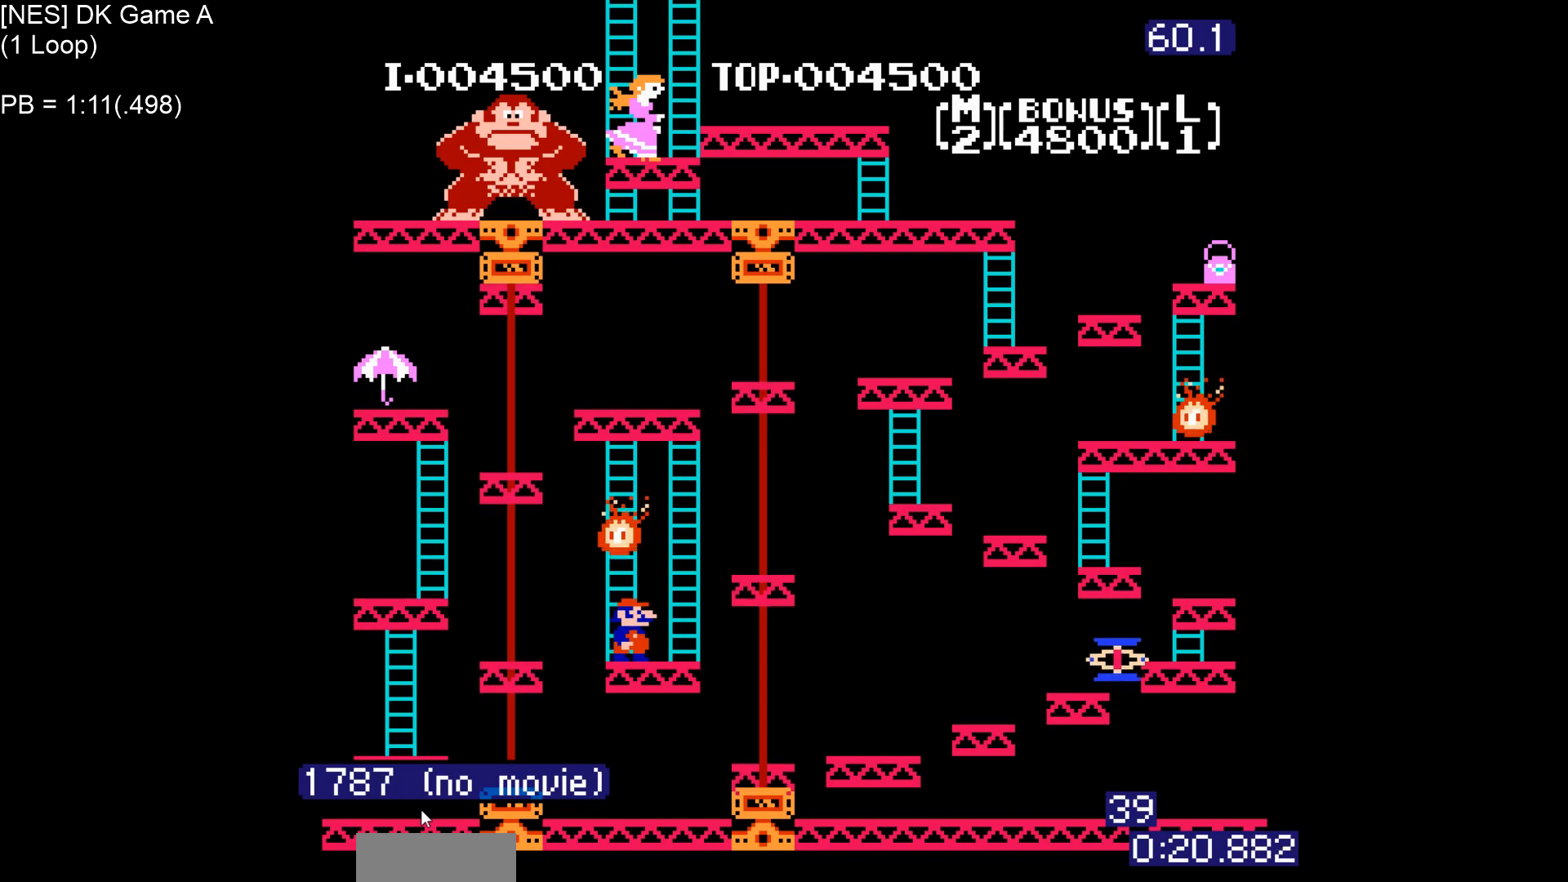
{"buttons": ["DPAD_UP"], "events": [[267, "DPAD_RIGHT", "up"], [267, "DPAD_UP", "down"]]}
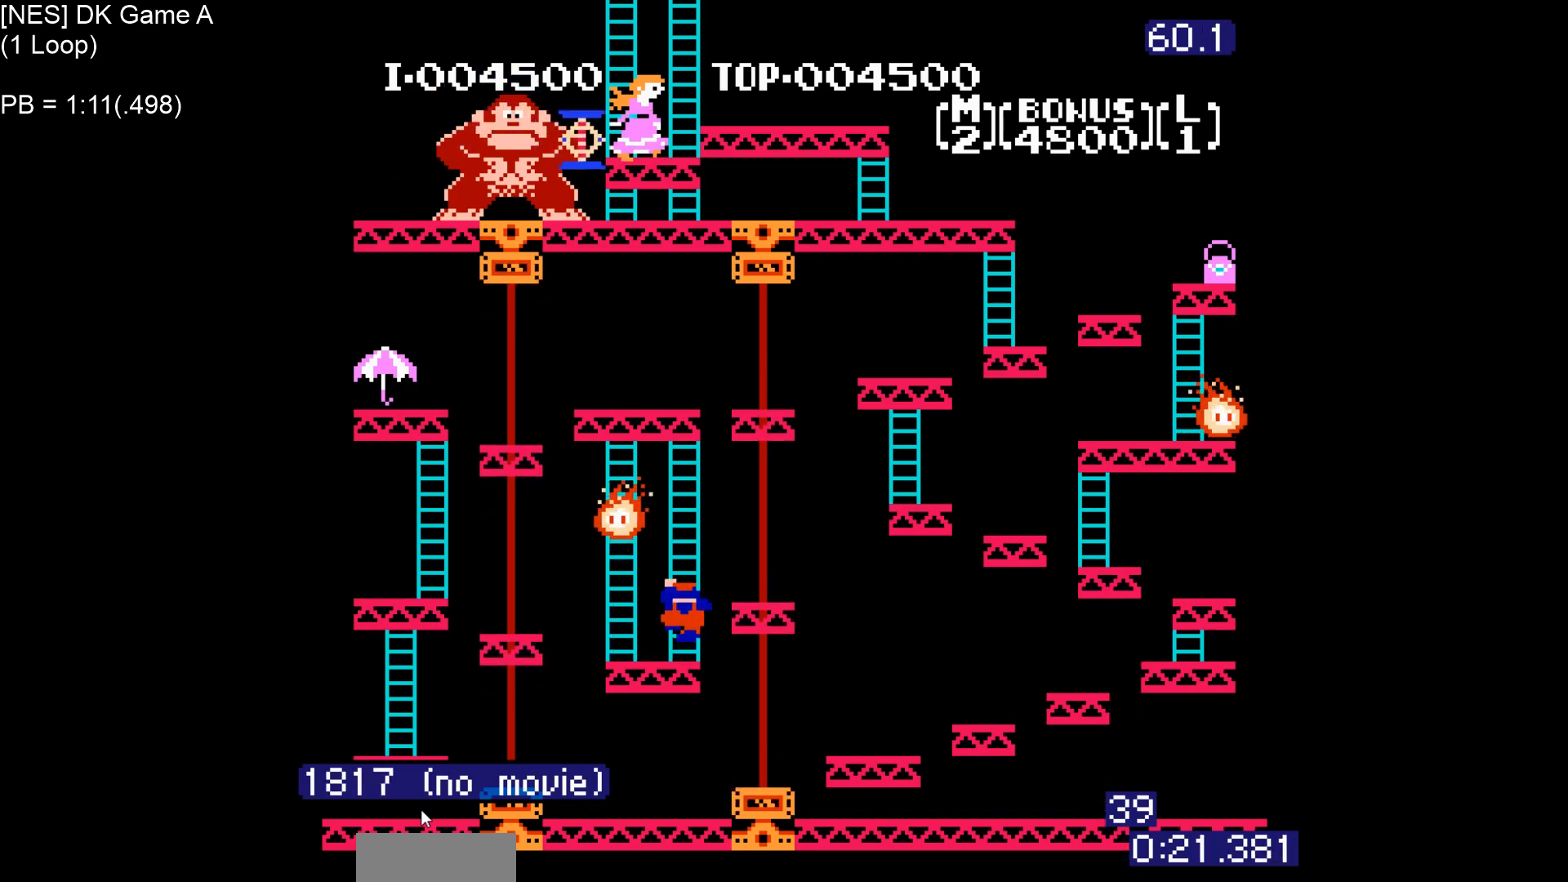
{"buttons": ["DPAD_UP"], "events": []}
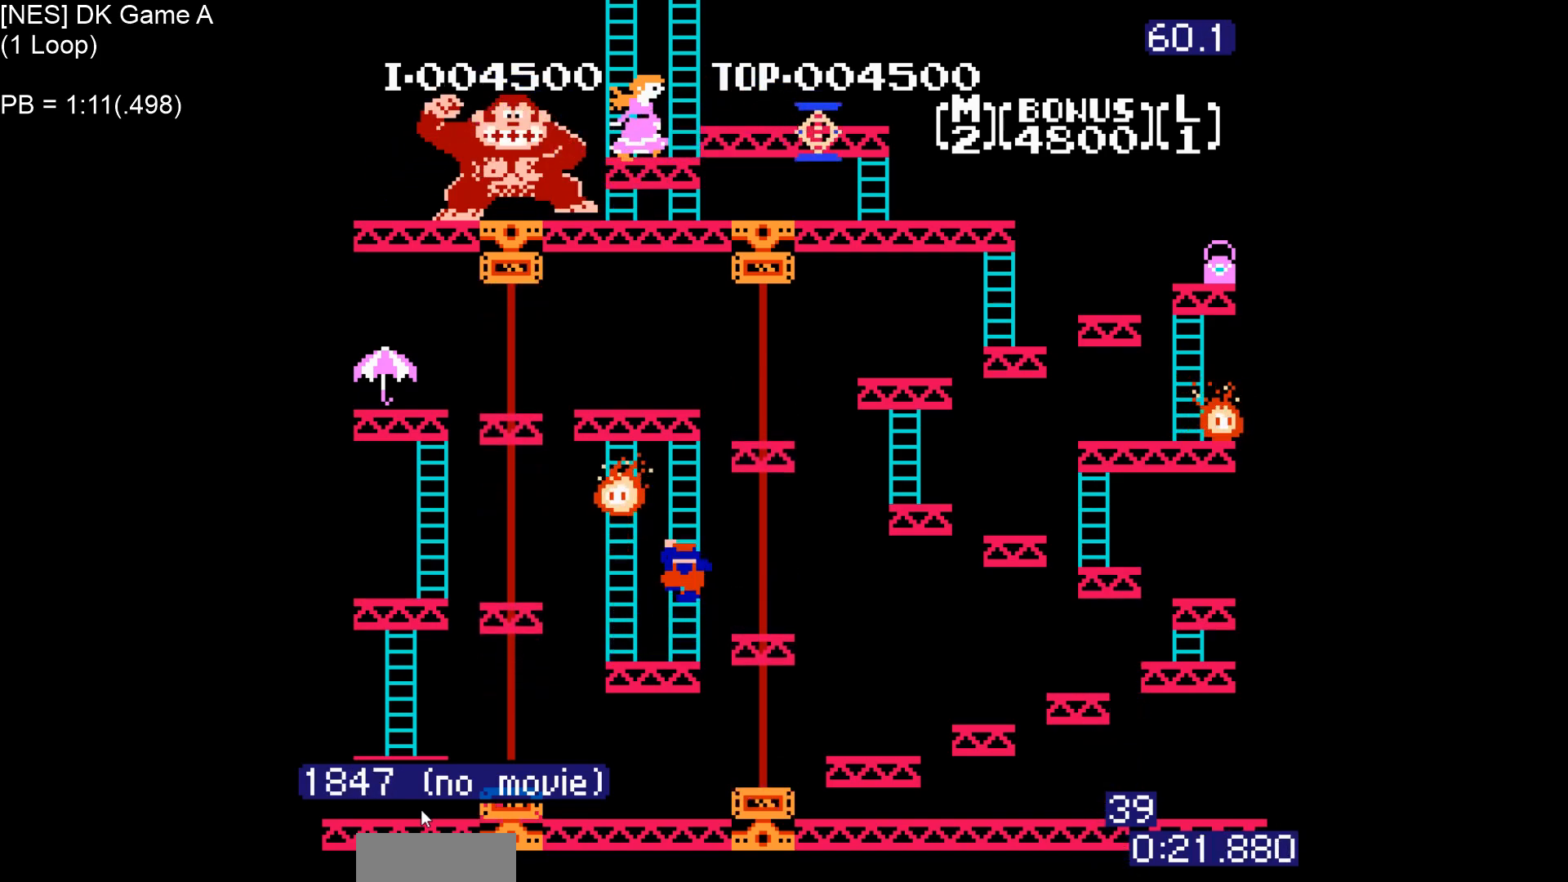
{"buttons": ["DPAD_UP"], "events": []}
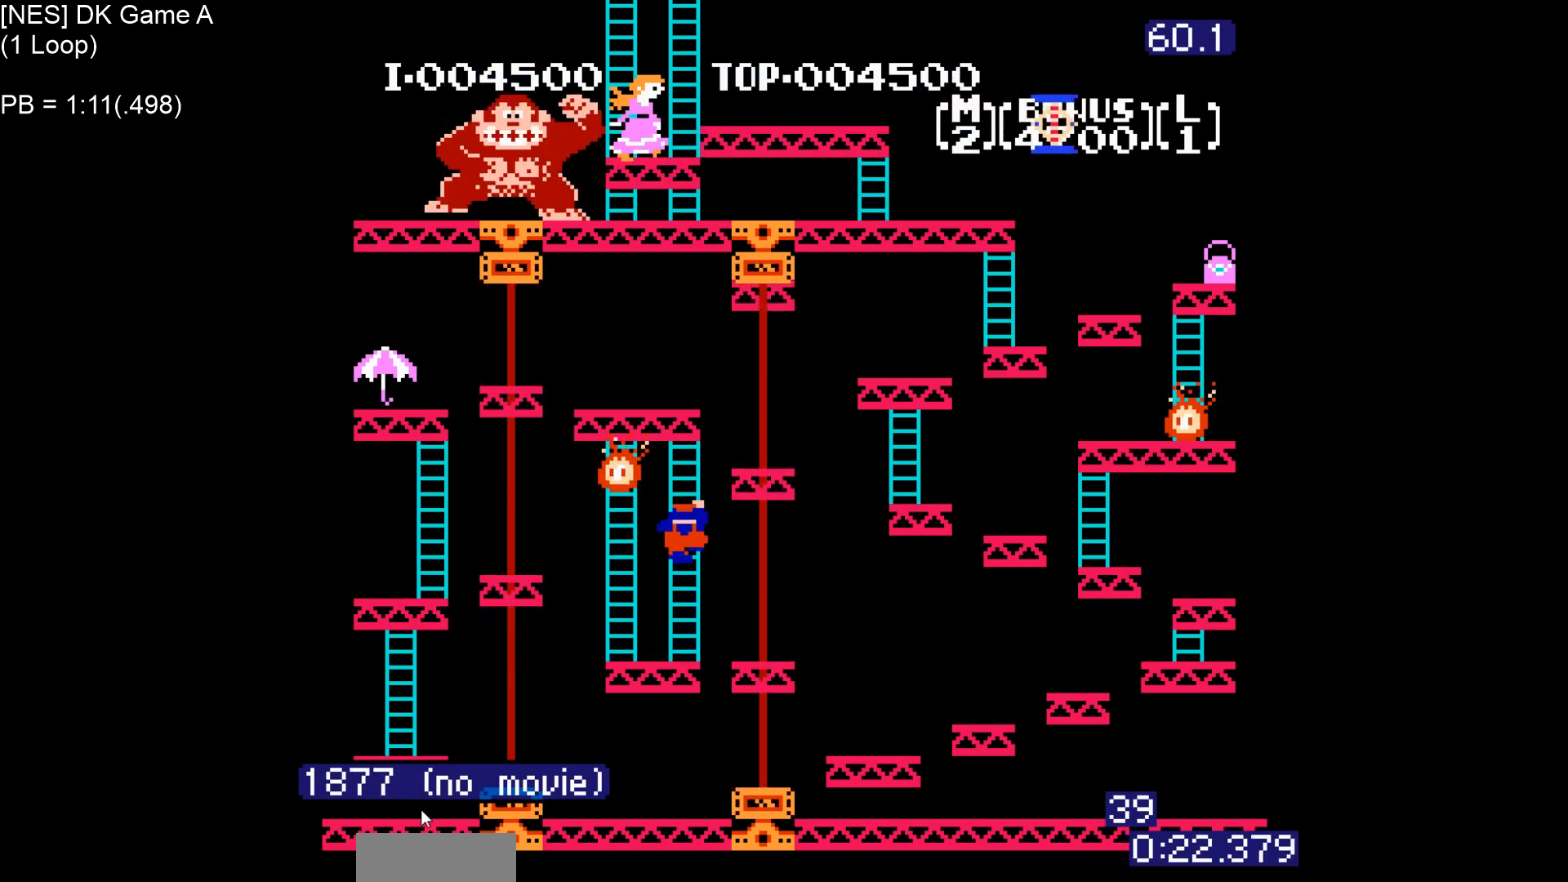
{"buttons": ["DPAD_UP"], "events": []}
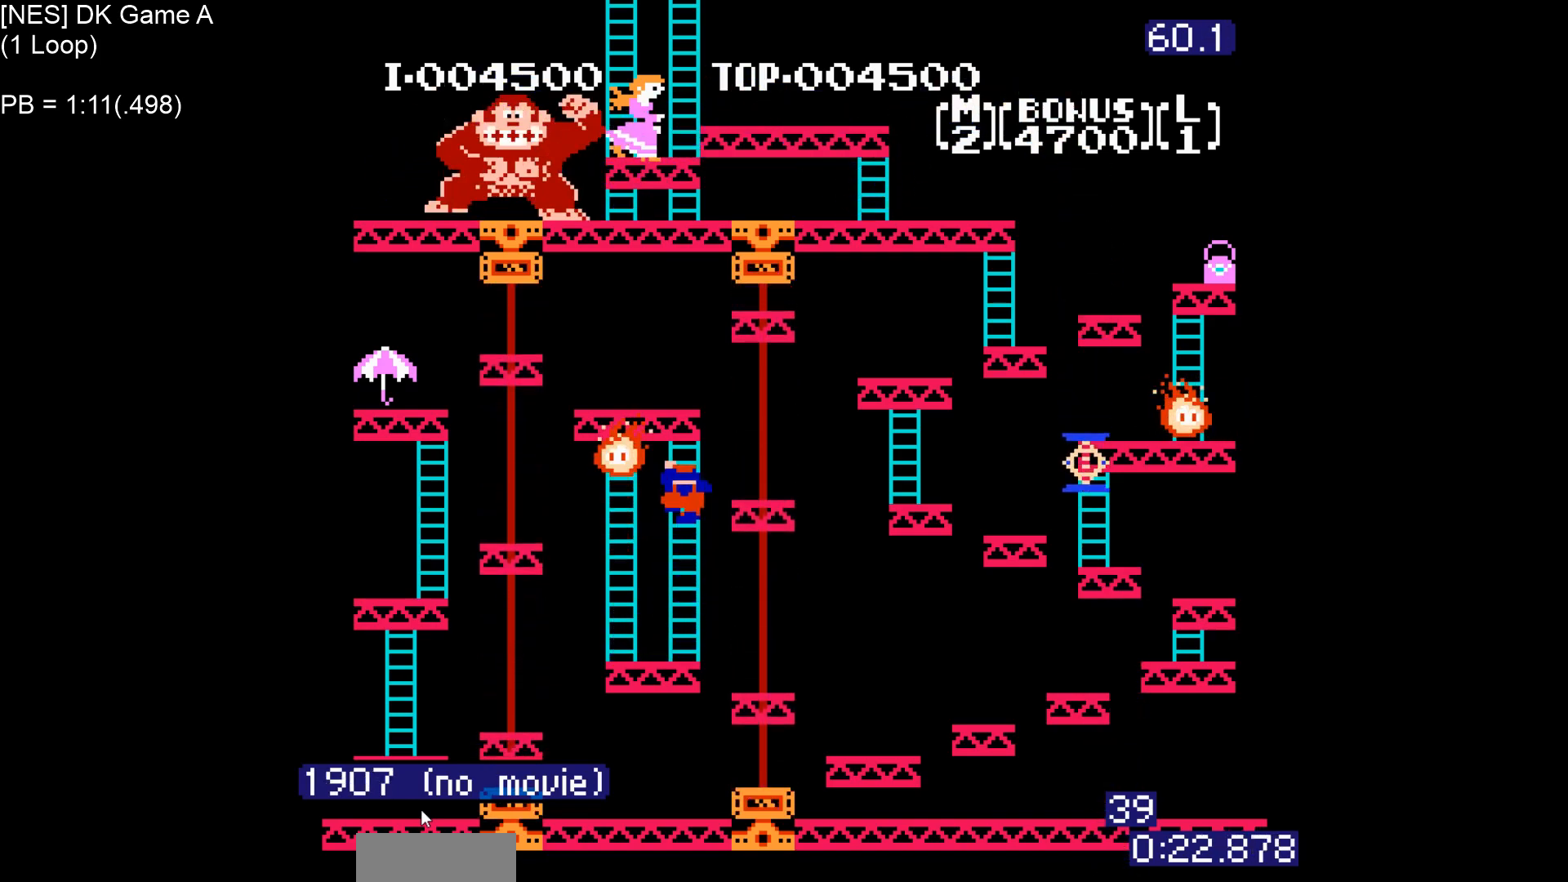
{"buttons": ["DPAD_UP"], "events": []}
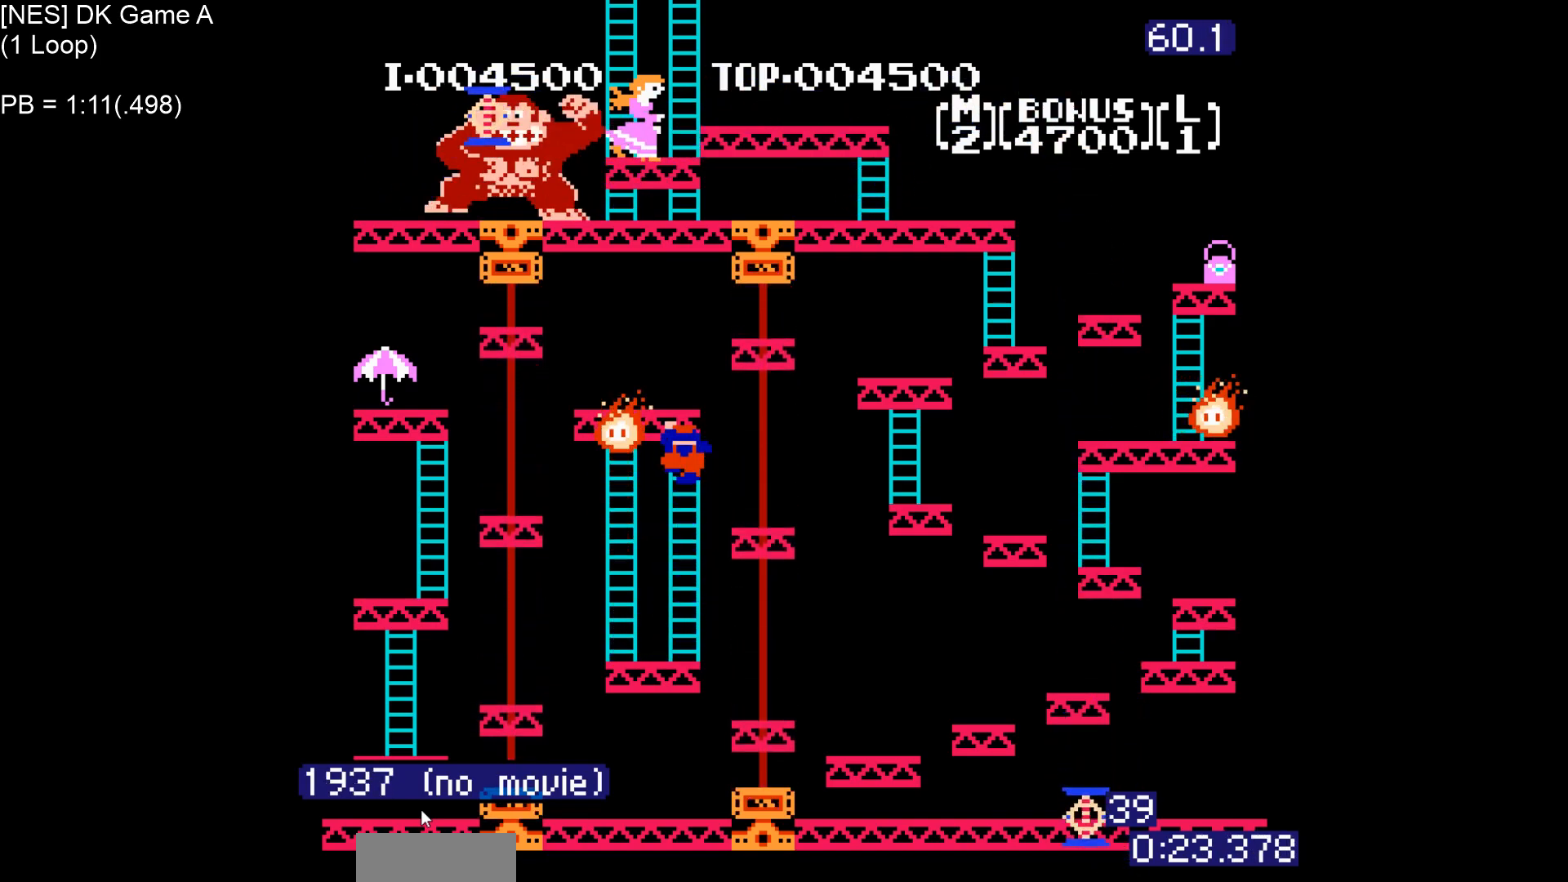
{"buttons": ["DPAD_UP"], "events": []}
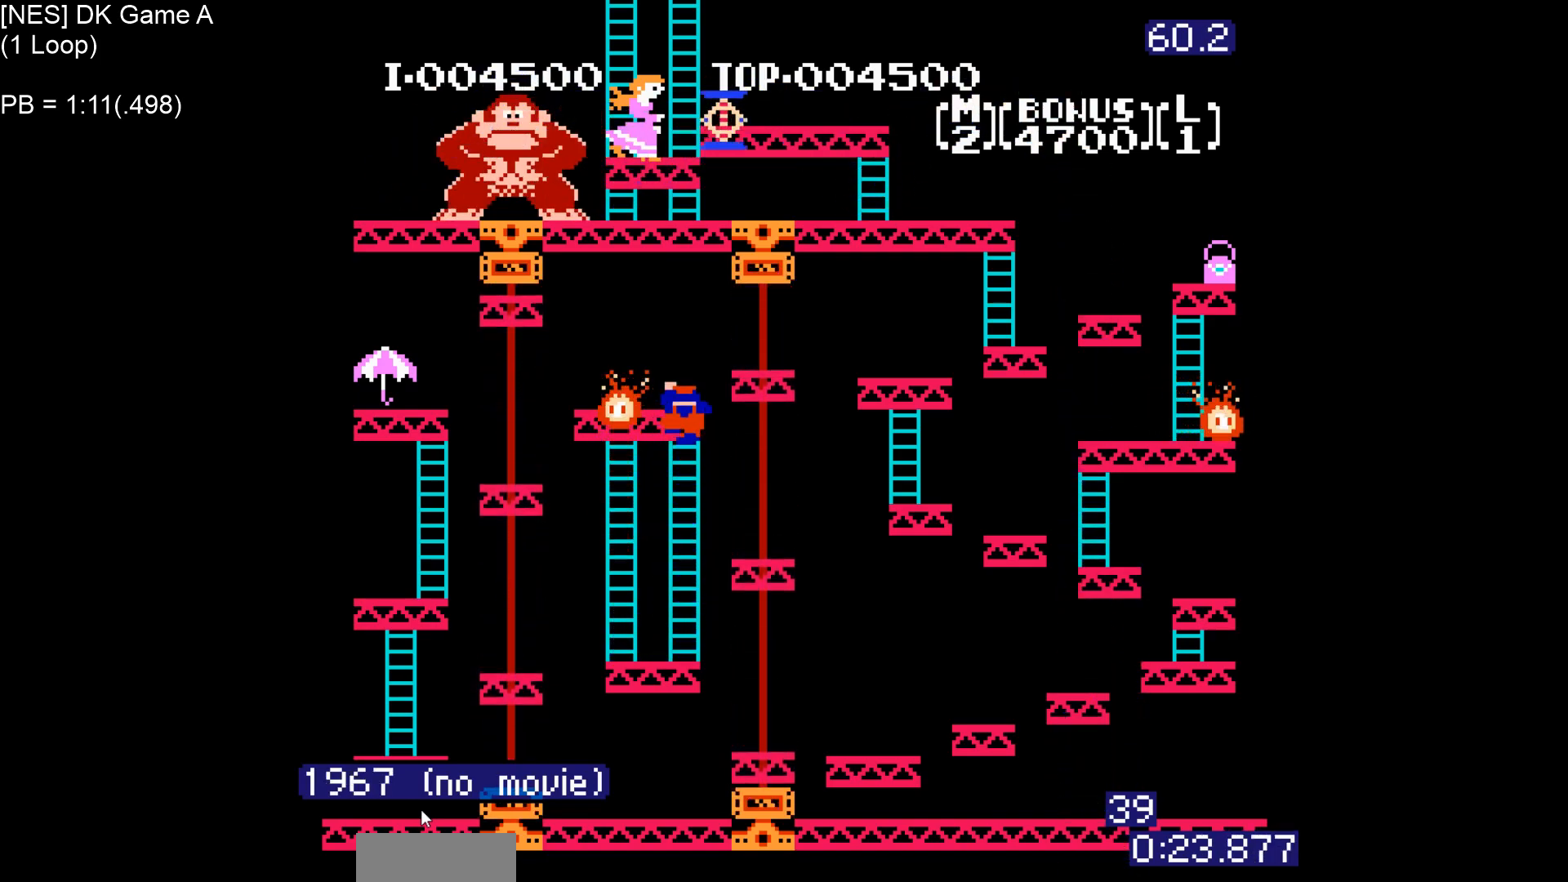
{"buttons": ["DPAD_UP"], "events": []}
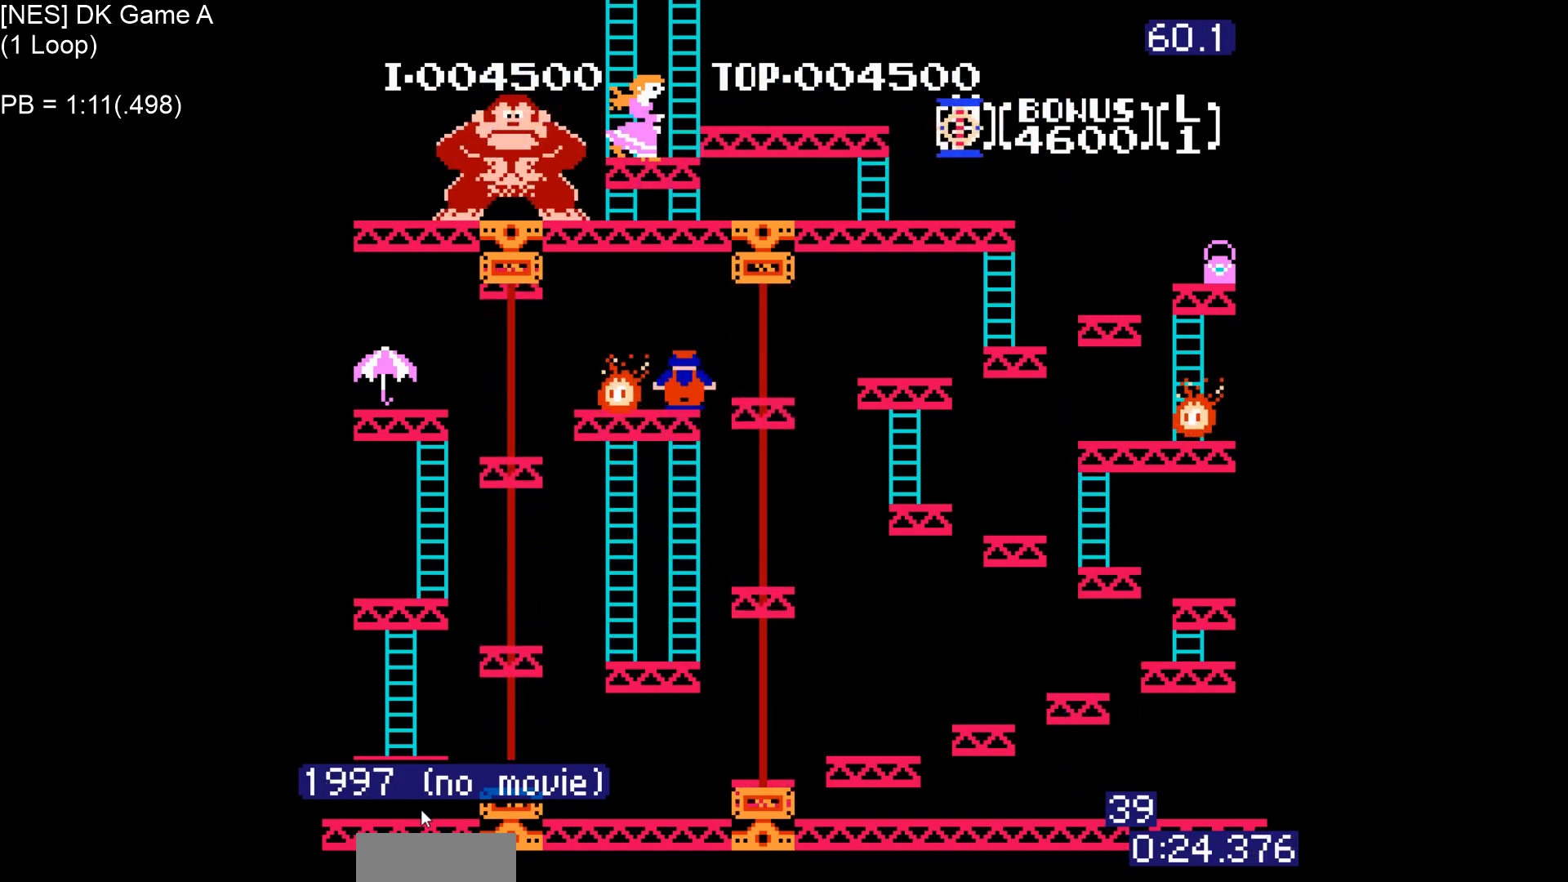
{"buttons": ["DPAD_RIGHT"], "events": [[33, "DPAD_RIGHT", "down"], [83, "DPAD_UP", "up"], [100, "A", "down"], [167, "A", "up"]]}
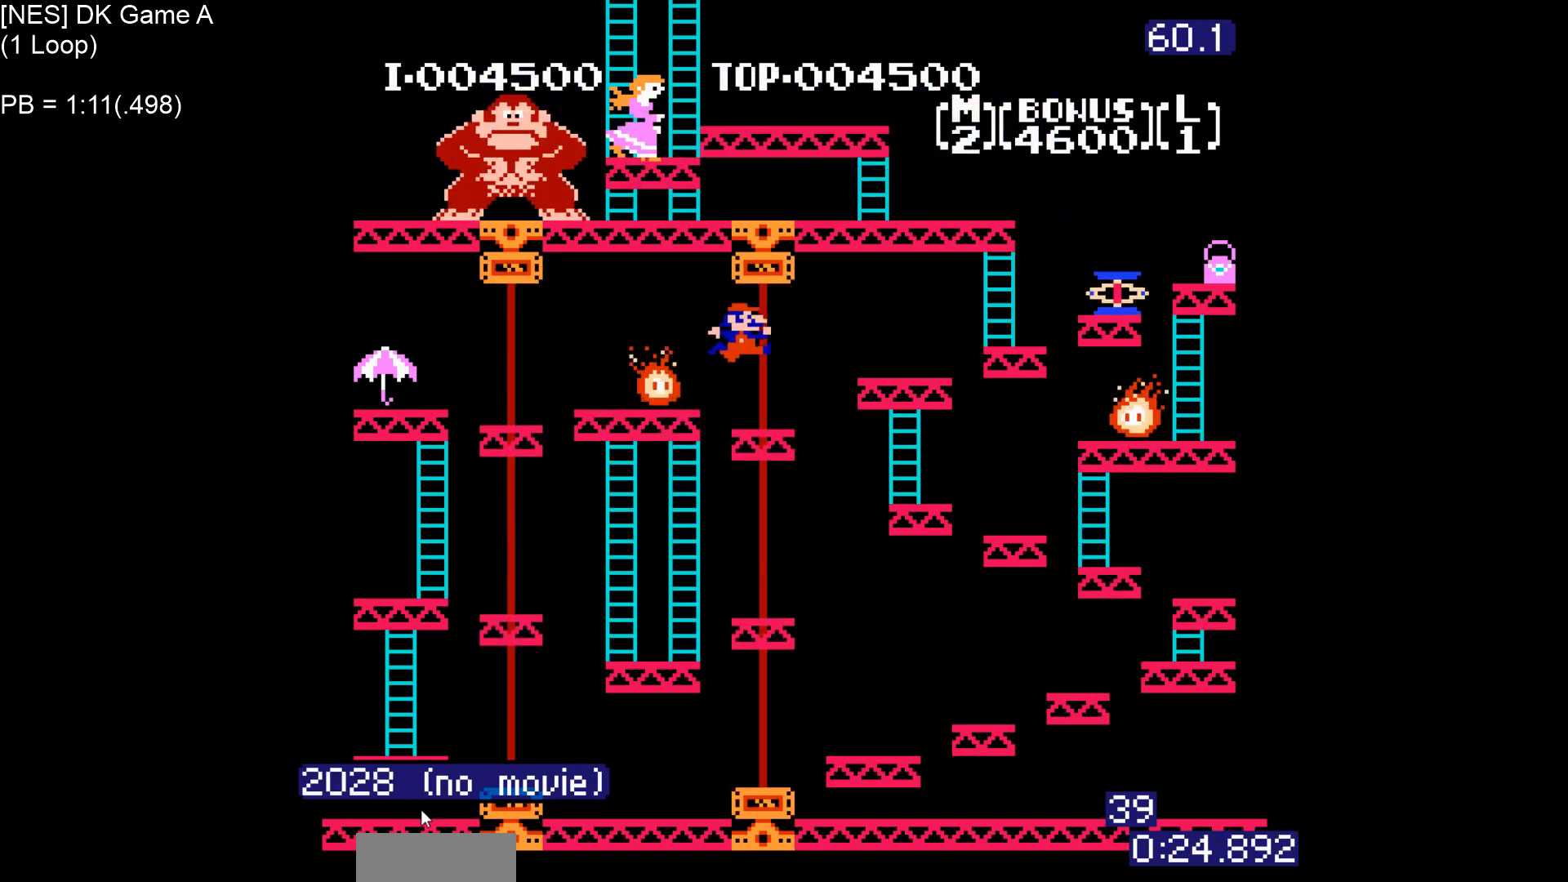
{"buttons": ["DPAD_RIGHT"], "events": []}
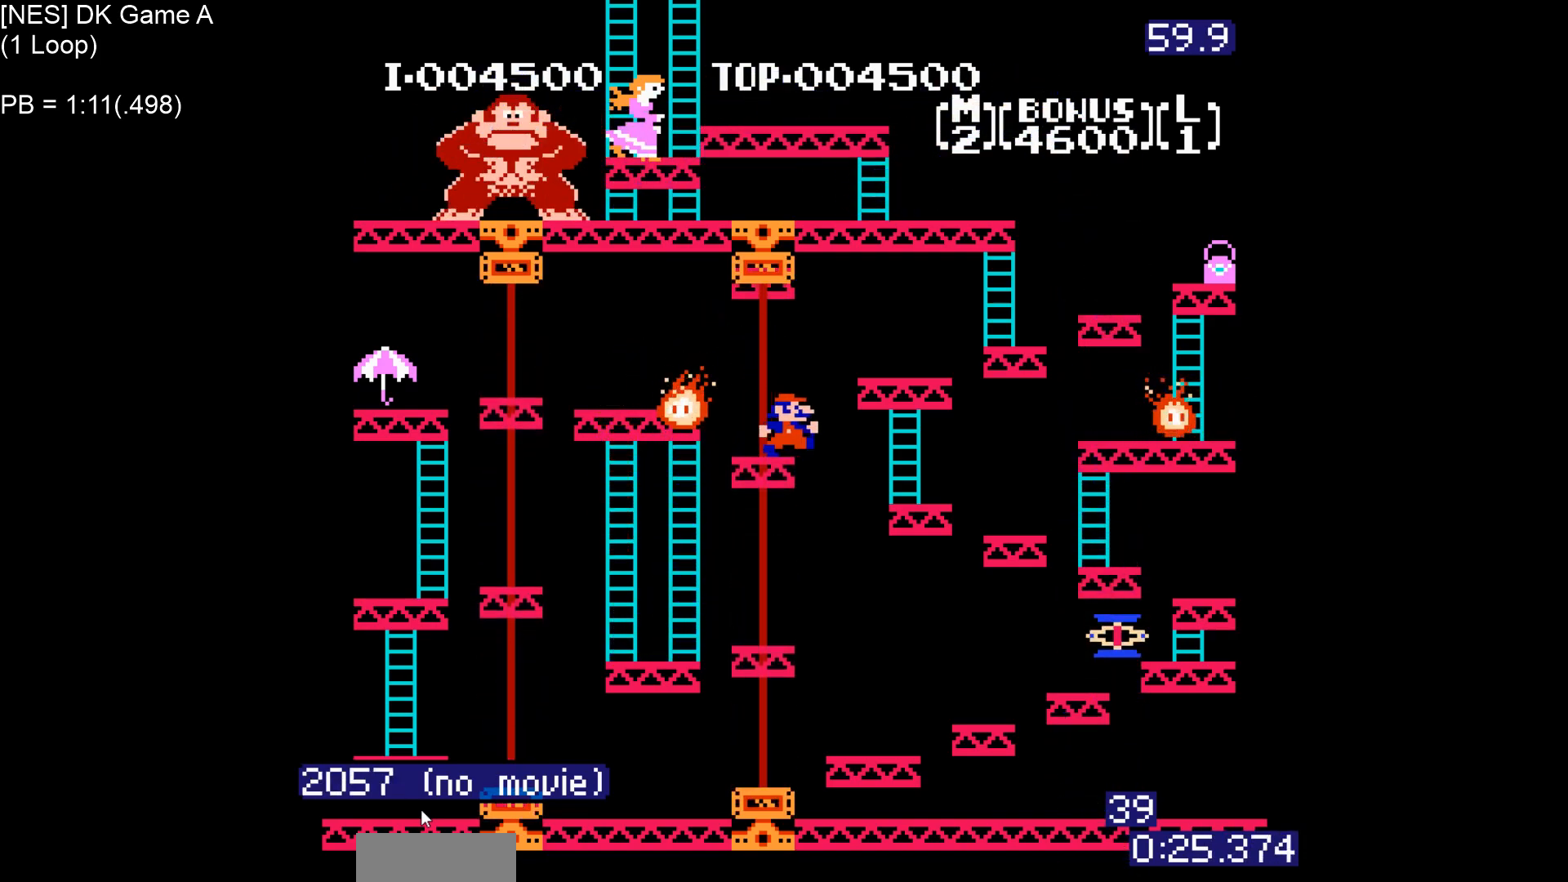
{"buttons": ["DPAD_RIGHT"], "events": [[50, "A", "down"], [267, "A", "up"]]}
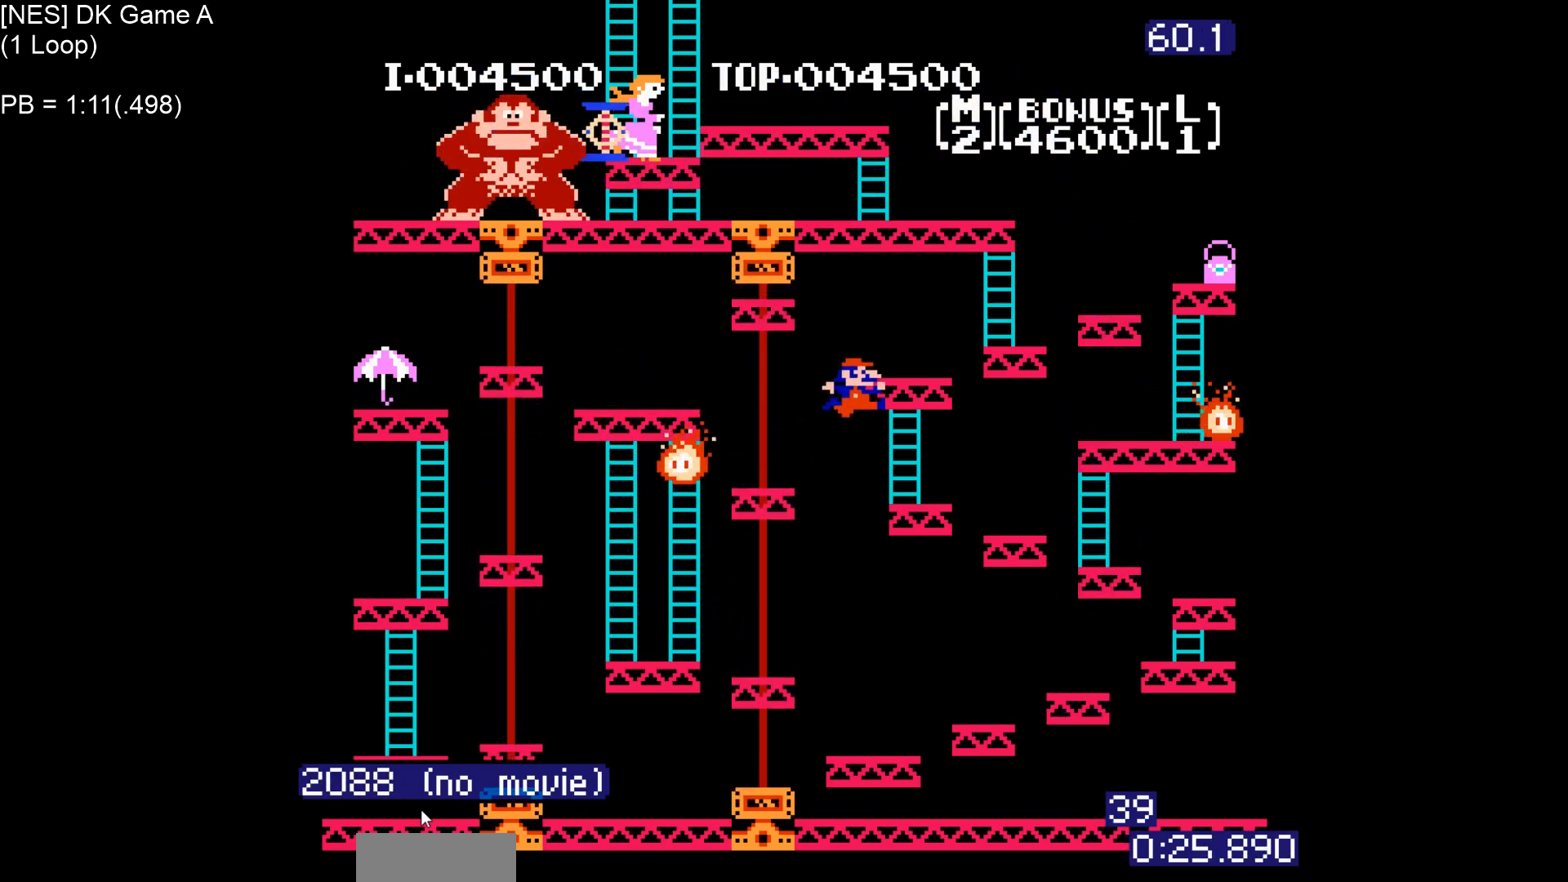
{"buttons": ["DPAD_UP"], "events": [[317, "DPAD_RIGHT", "up"], [367, "DPAD_UP", "down"]]}
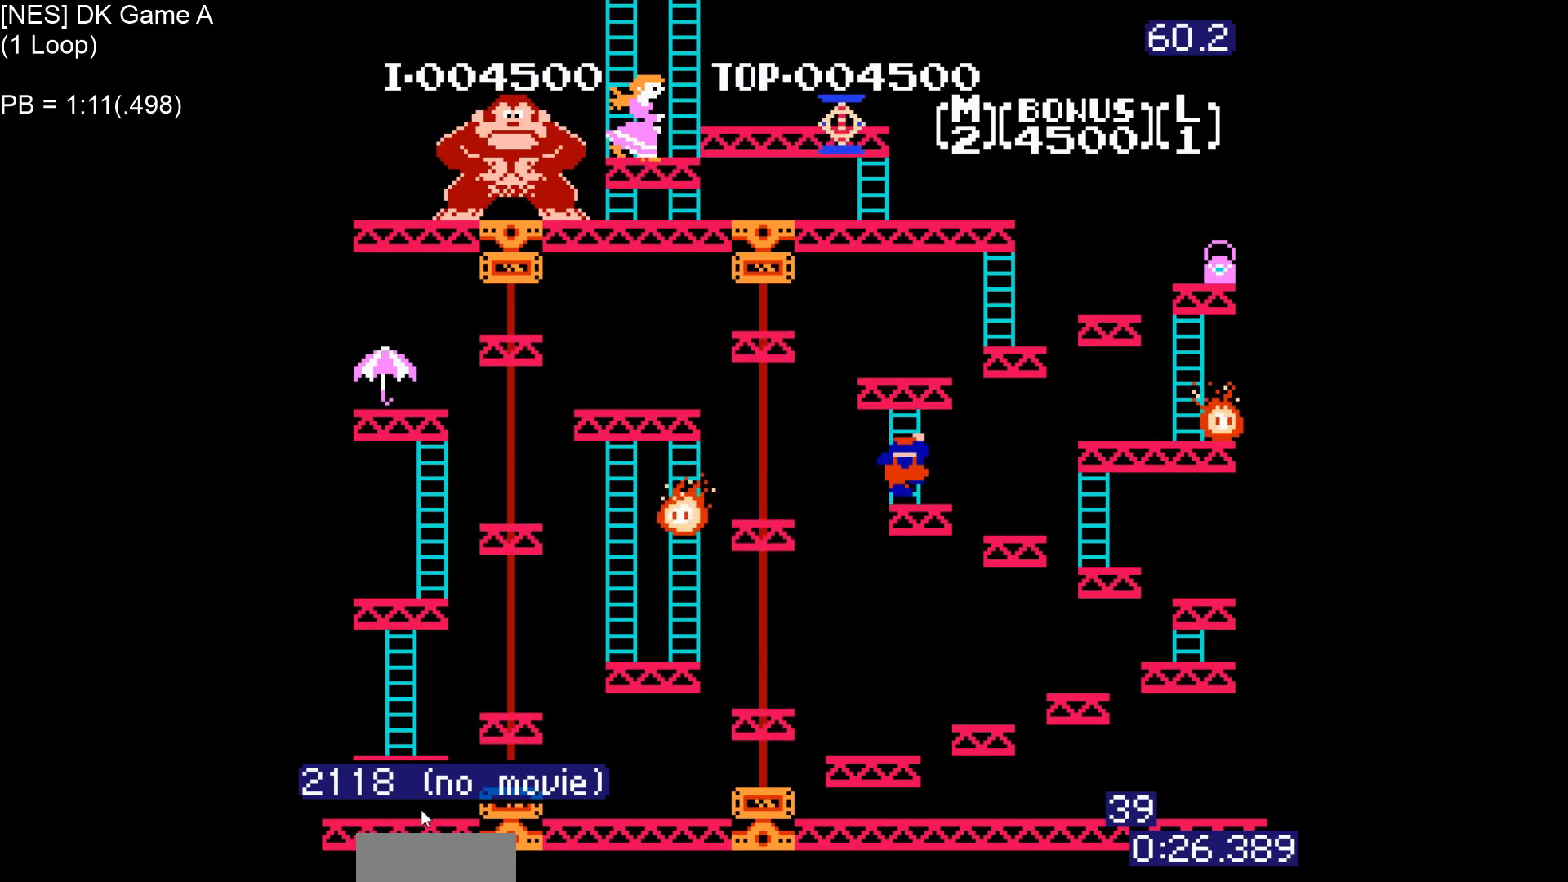
{"buttons": ["DPAD_UP"], "events": []}
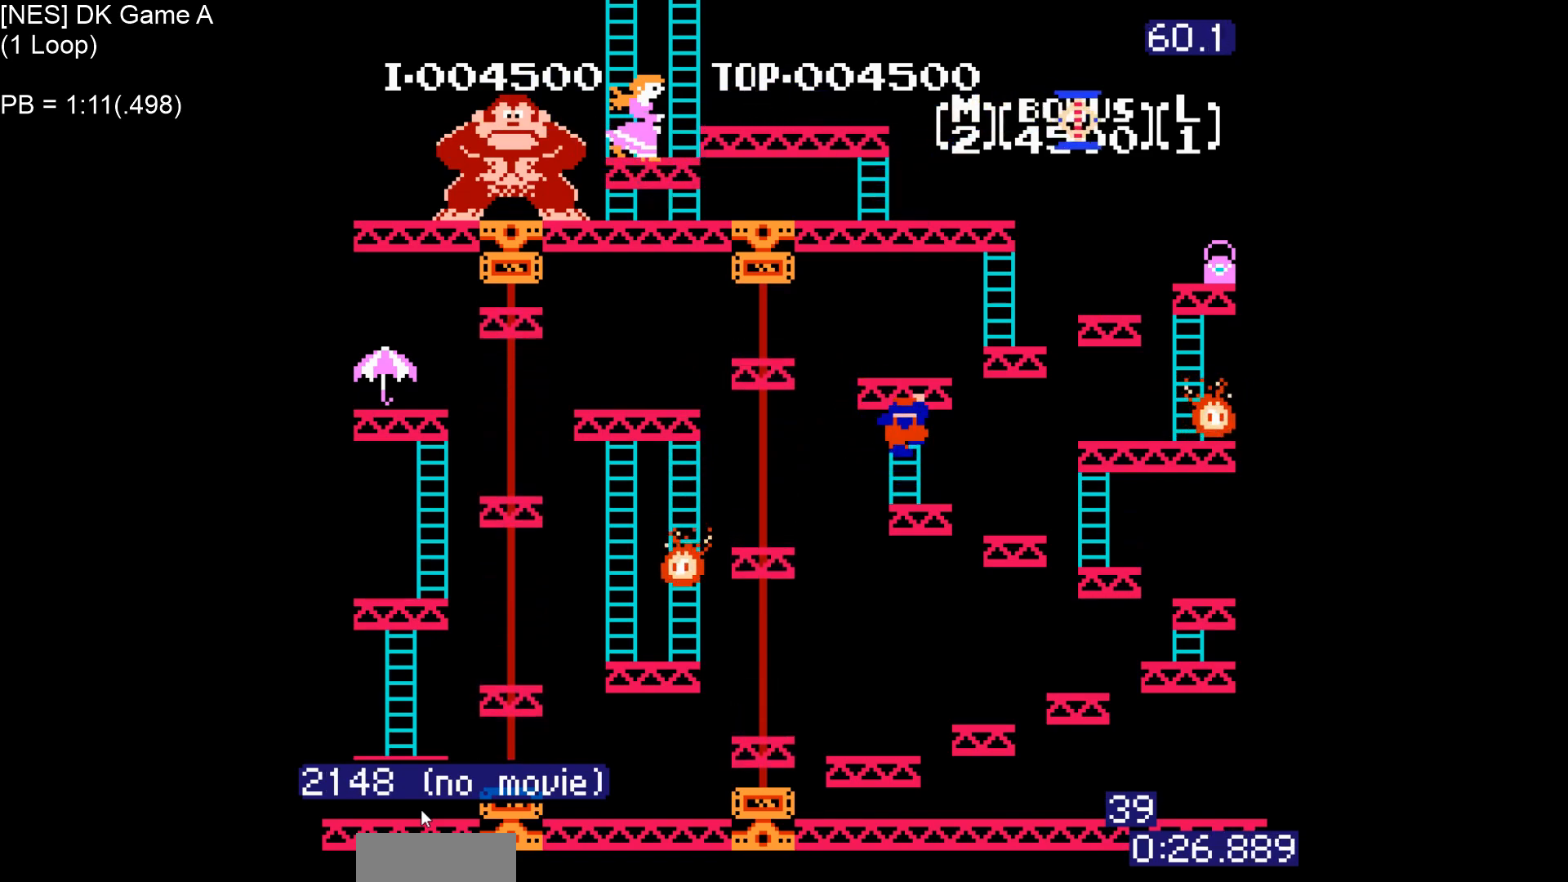
{"buttons": ["DPAD_UP"], "events": []}
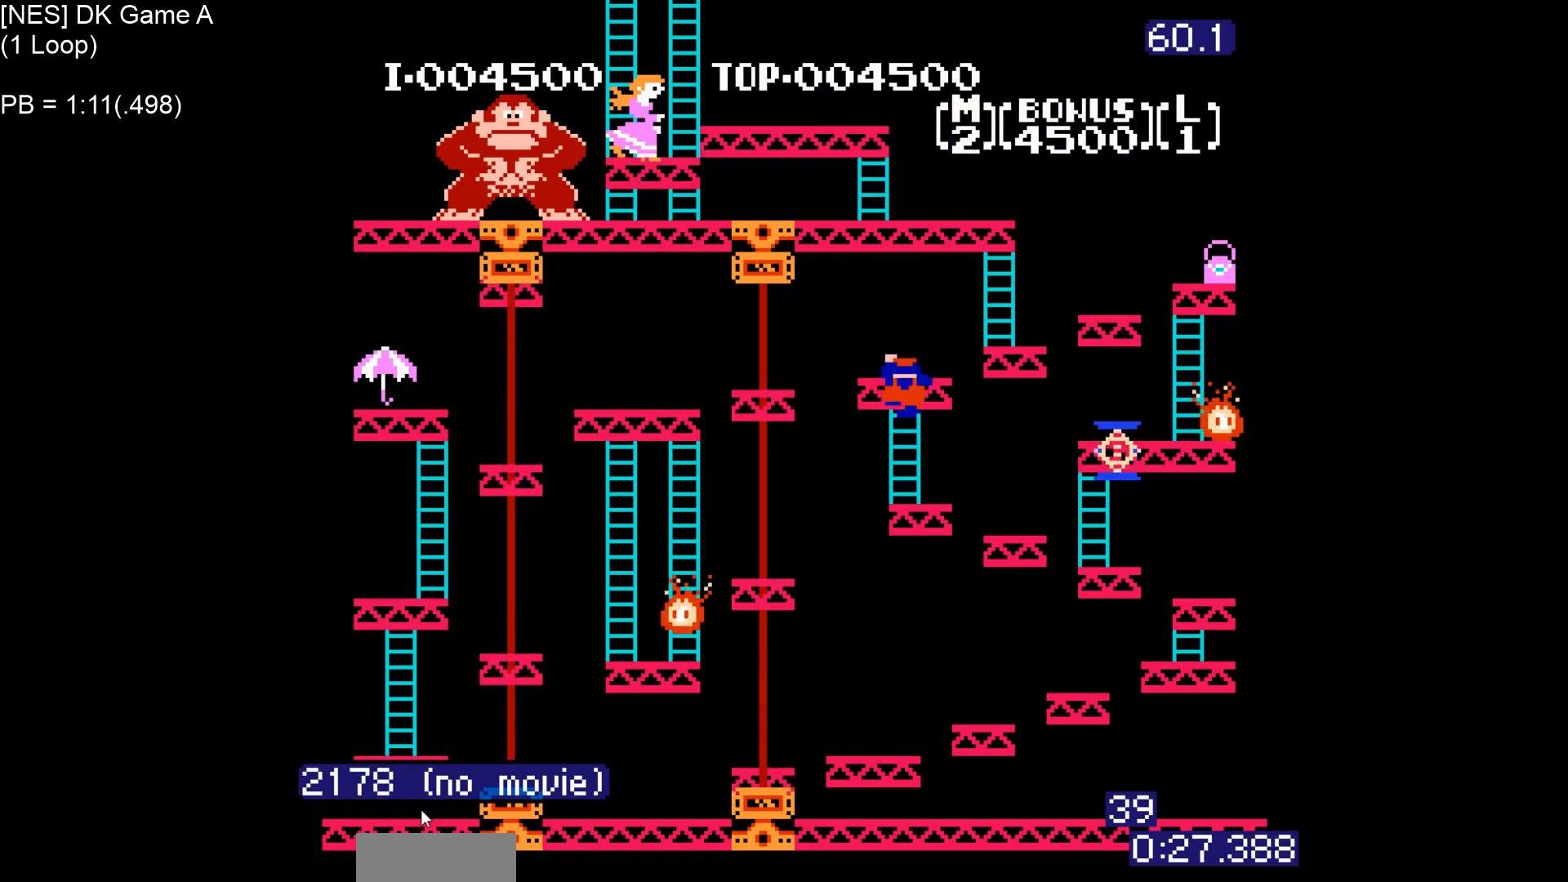
{"buttons": ["DPAD_UP", "DPAD_RIGHT"], "events": [[500, "DPAD_RIGHT", "down"]]}
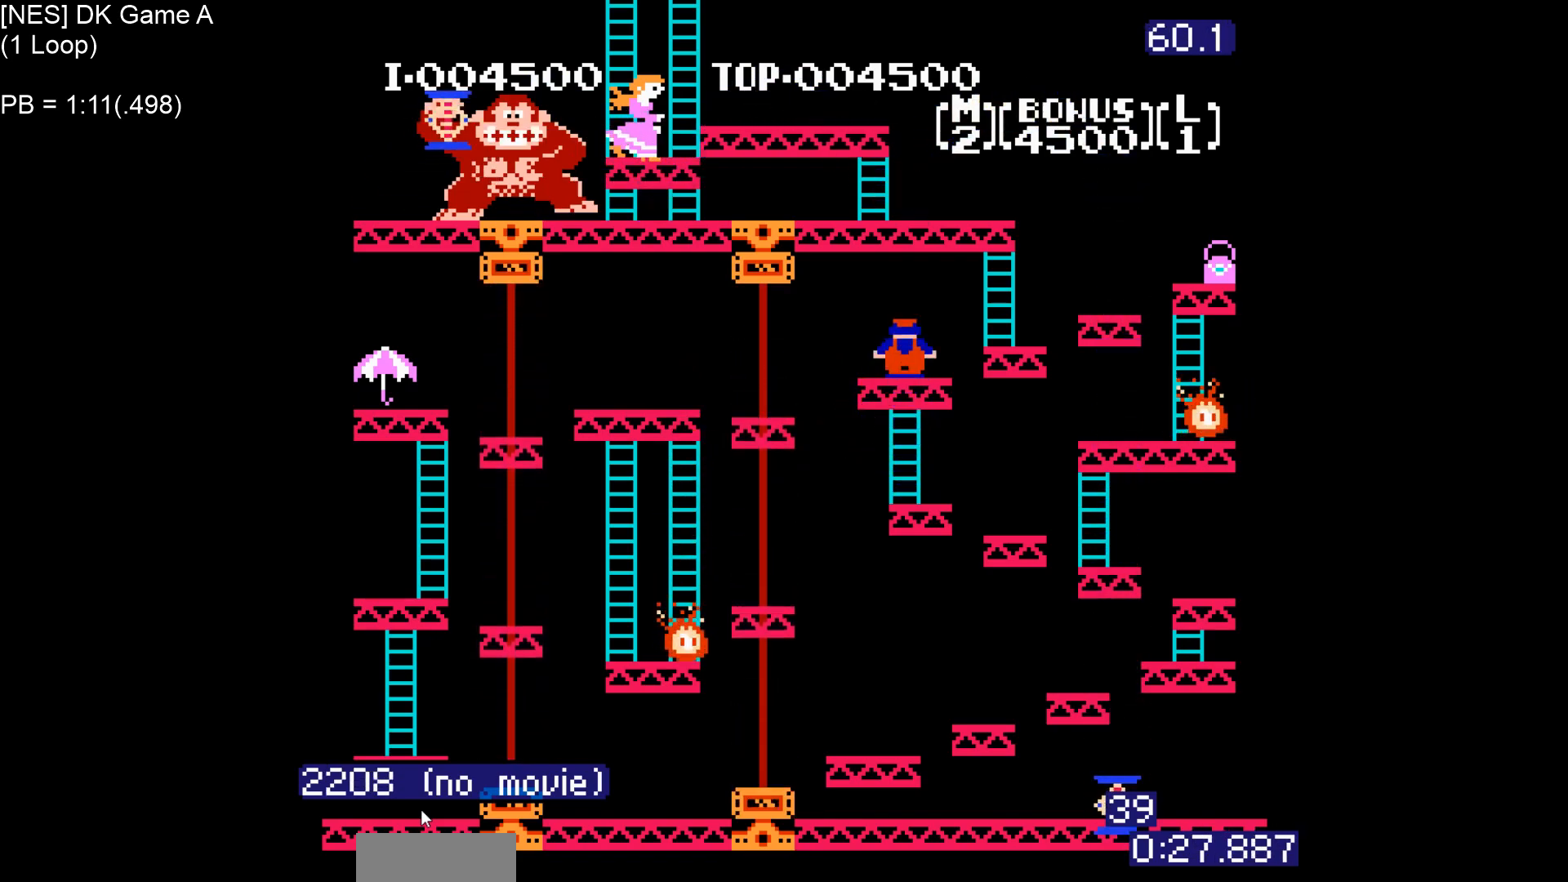
{"buttons": ["DPAD_RIGHT"], "events": [[50, "DPAD_UP", "up"], [267, "A", "down"], [367, "A", "up"]]}
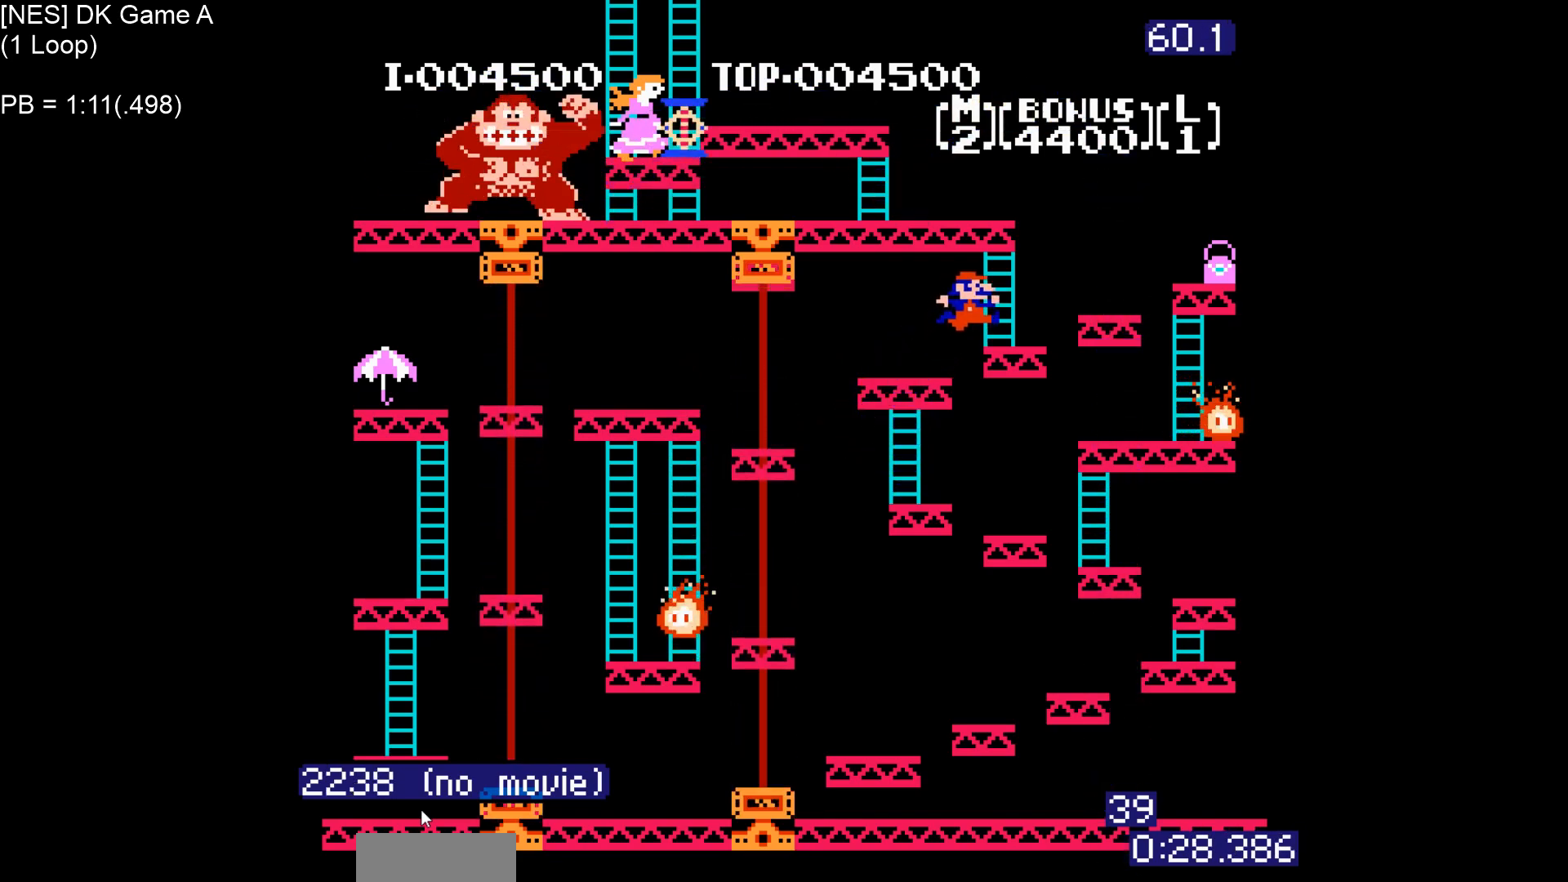
{"buttons": ["DPAD_UP"], "events": [[267, "DPAD_RIGHT", "up"], [350, "DPAD_UP", "down"]]}
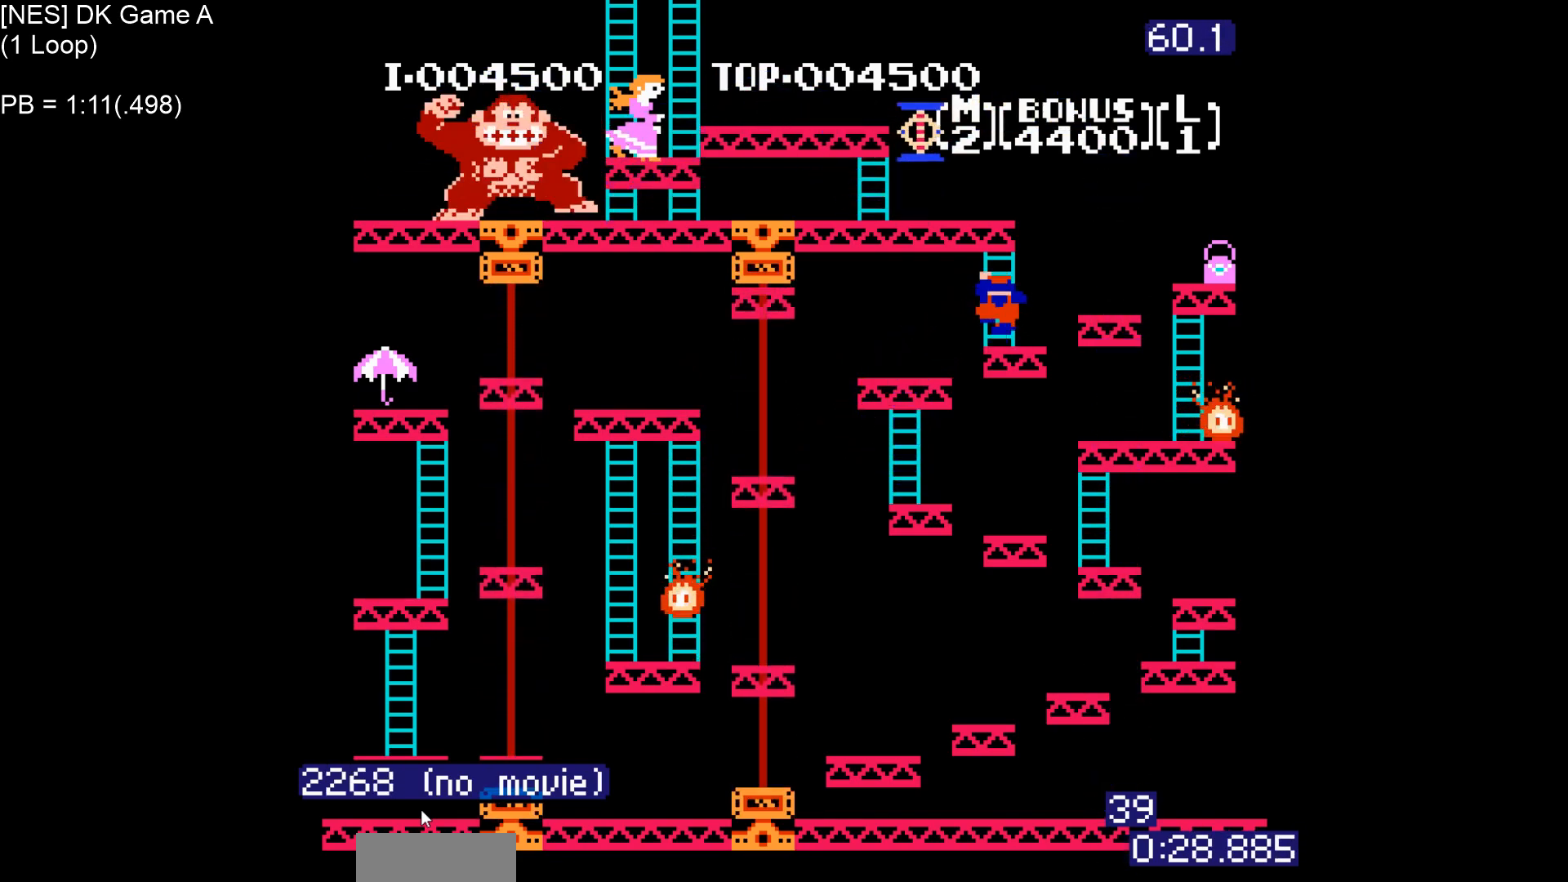
{"buttons": ["DPAD_UP"], "events": []}
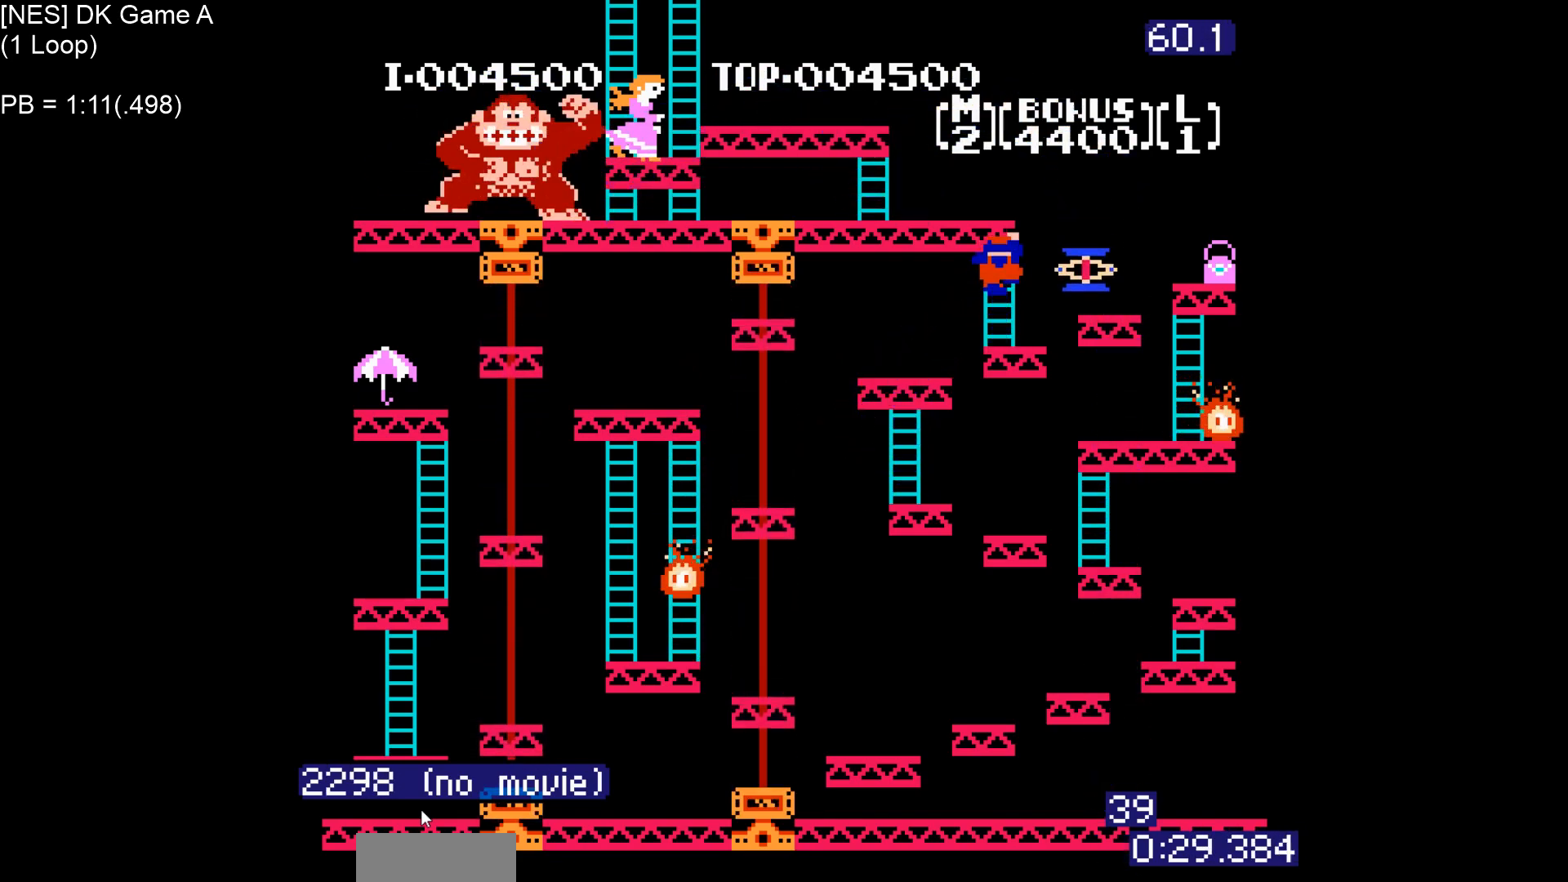
{"buttons": ["DPAD_UP"], "events": []}
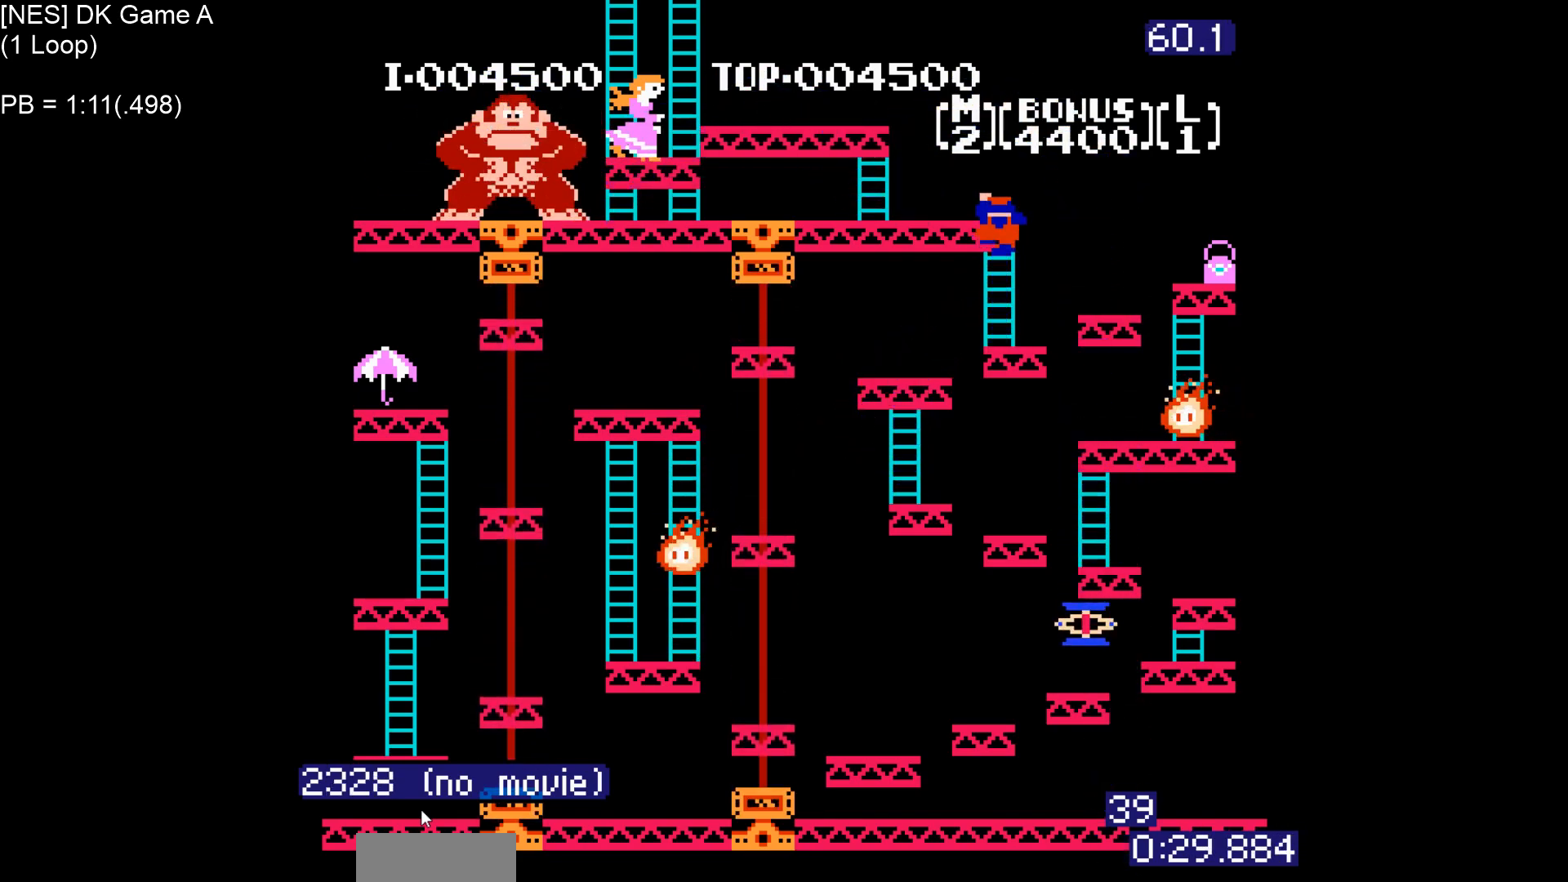
{"buttons": ["DPAD_UP"], "events": []}
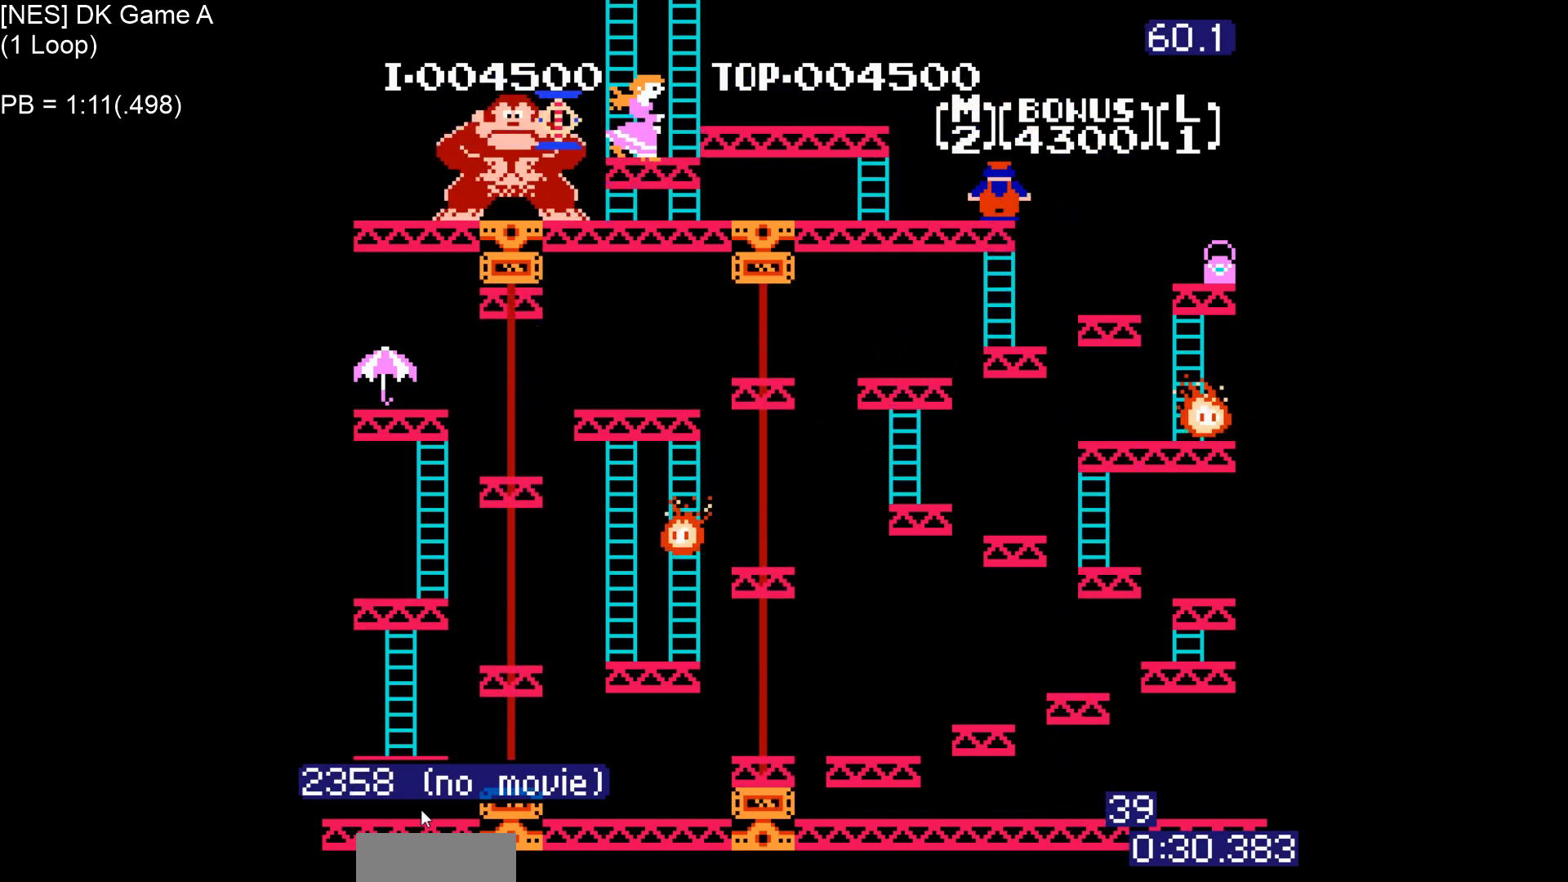
{"buttons": [], "events": [[17, "DPAD_UP", "up"], [67, "DPAD_LEFT", "down"], [167, "DPAD_LEFT", "up"]]}
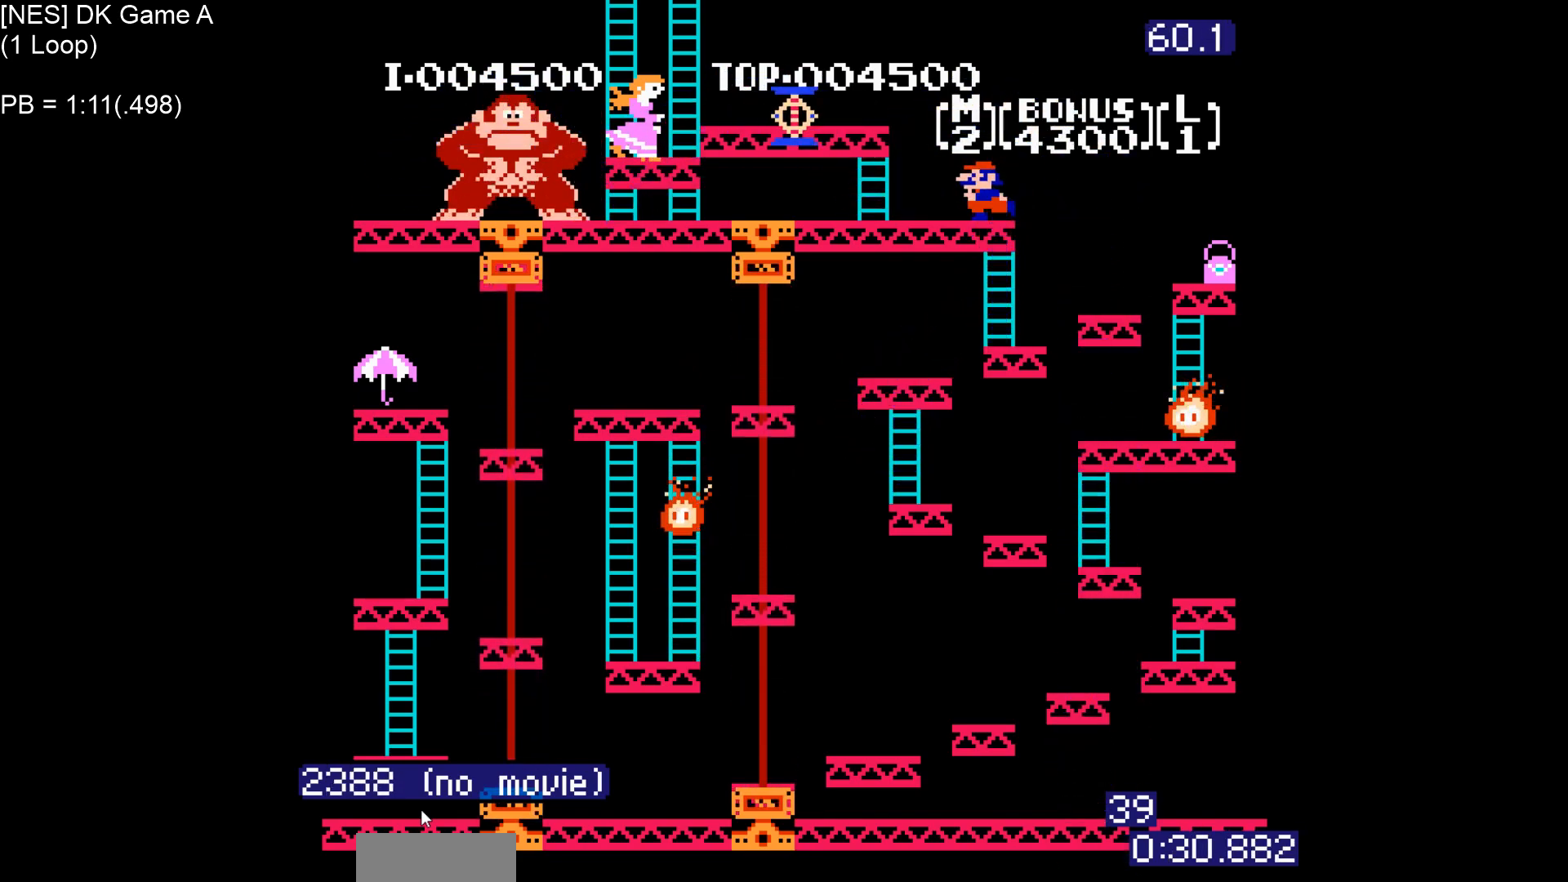
{"buttons": ["DPAD_LEFT"], "events": [[300, "DPAD_LEFT", "down"]]}